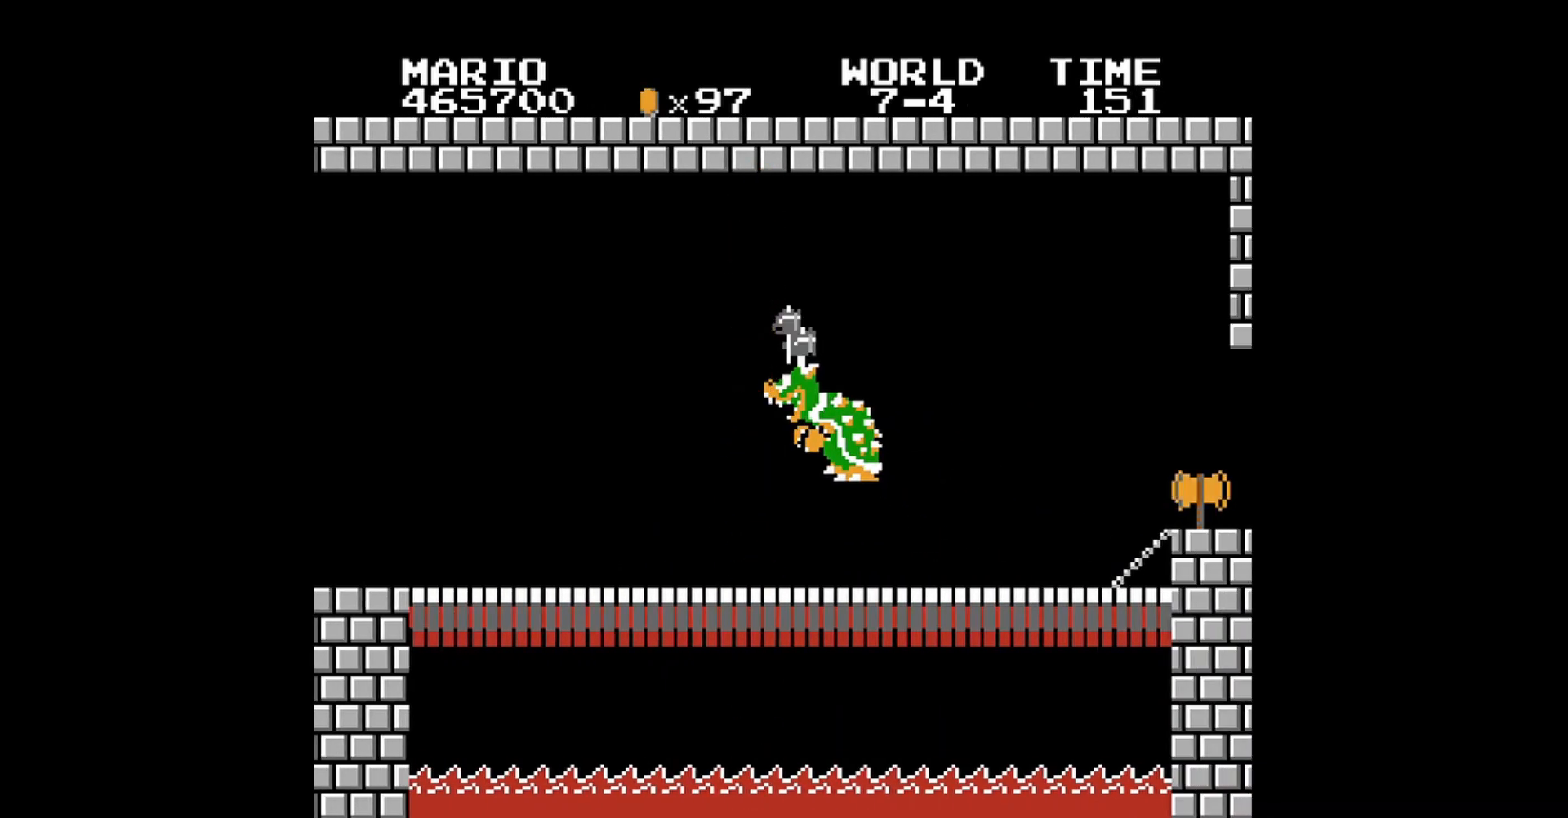
Gameplay with a controller (Nintendo layout); each line is a JSON object with the inputs held at the frame after it. "events" lists button and stick changes between this image and that frame as [ms after this image, input, new state], when the widget could be followed in between. Not read: L3 R3.
{"buttons": [], "events": []}
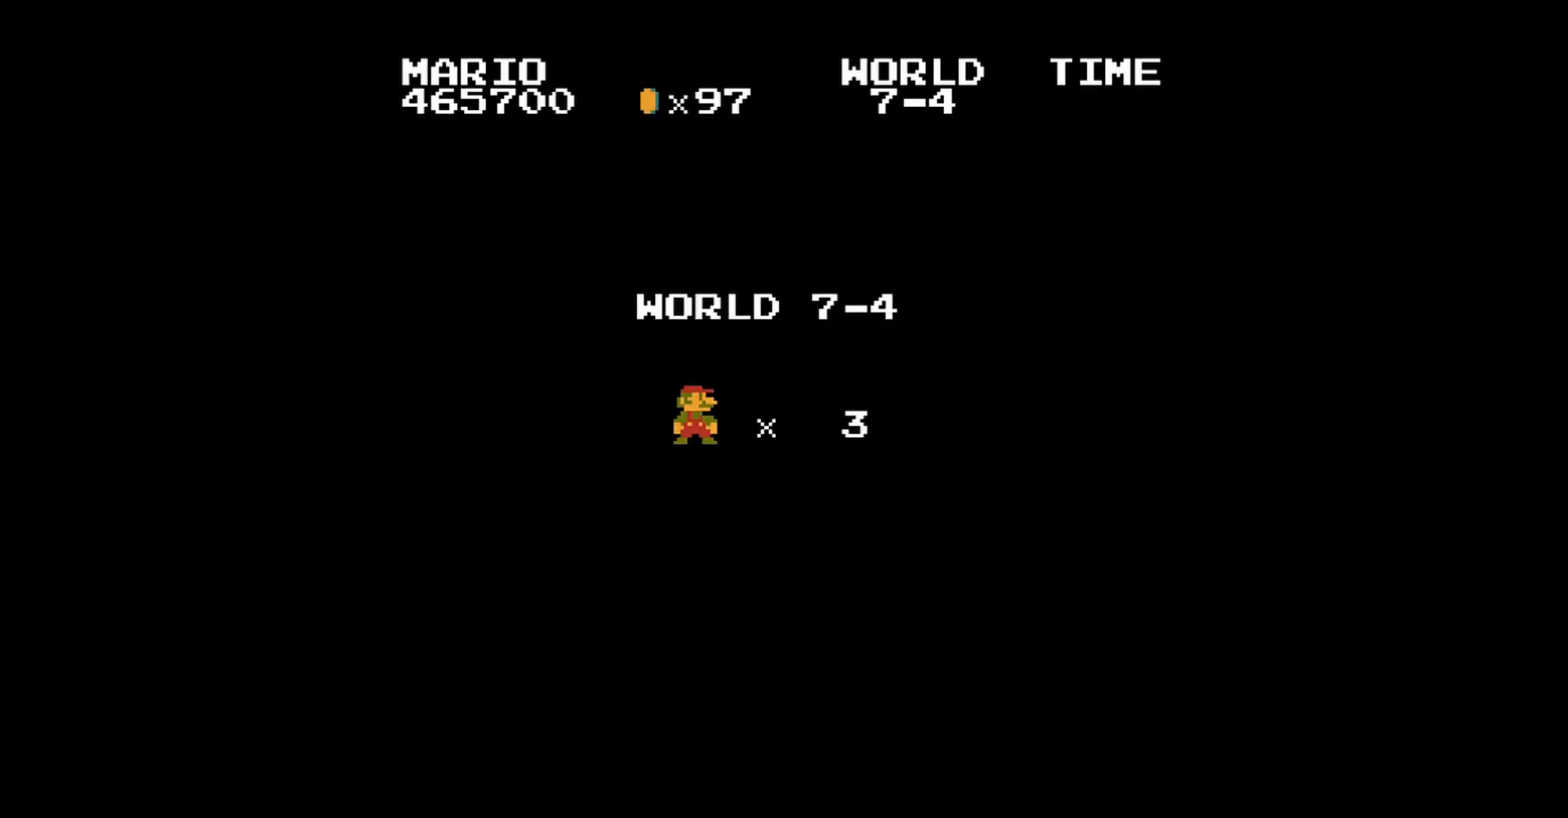
{"buttons": [], "events": []}
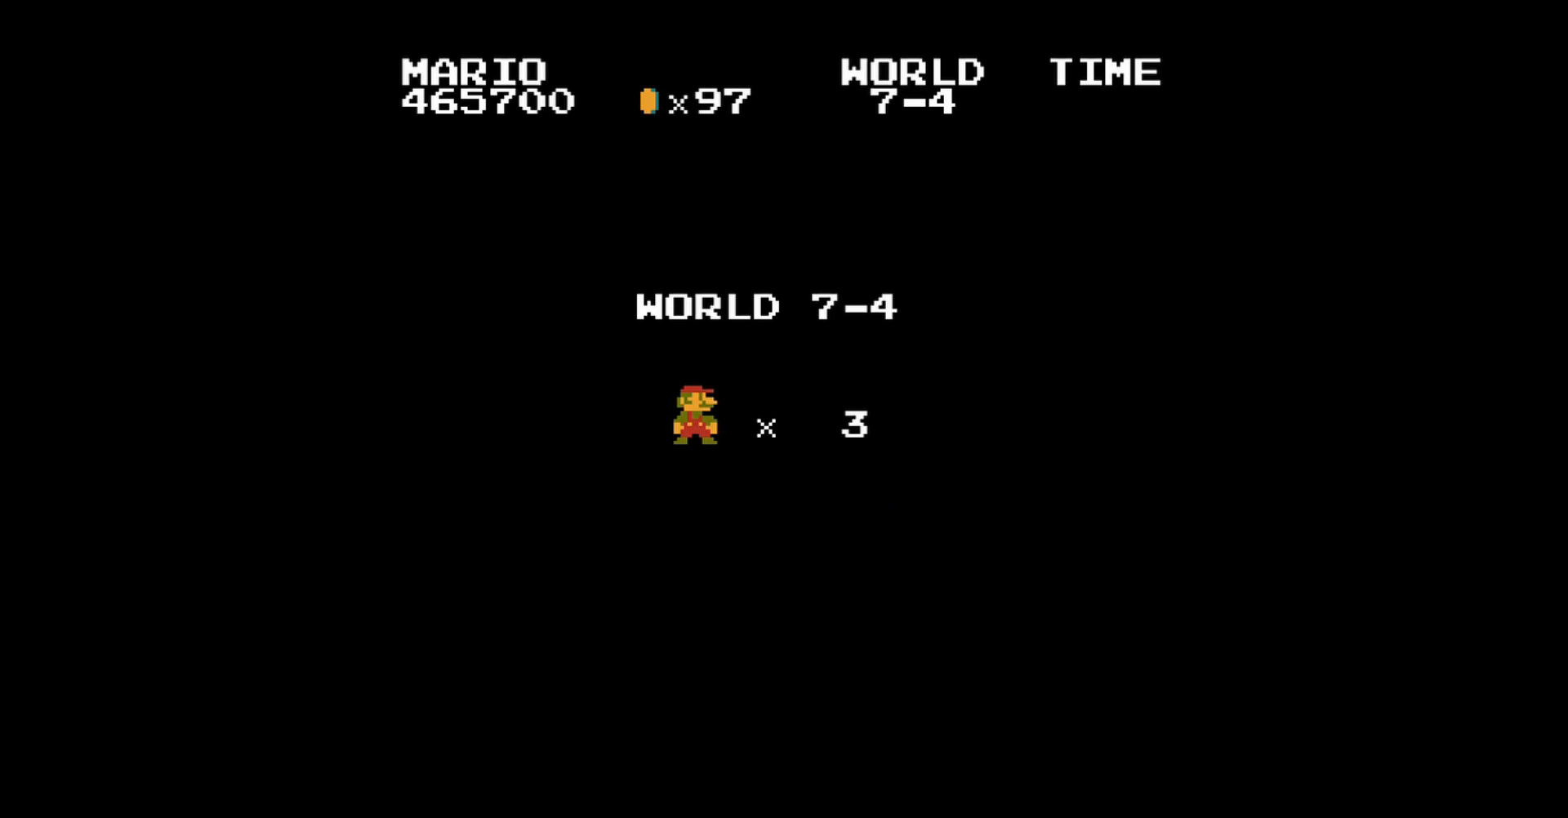
{"buttons": [], "events": []}
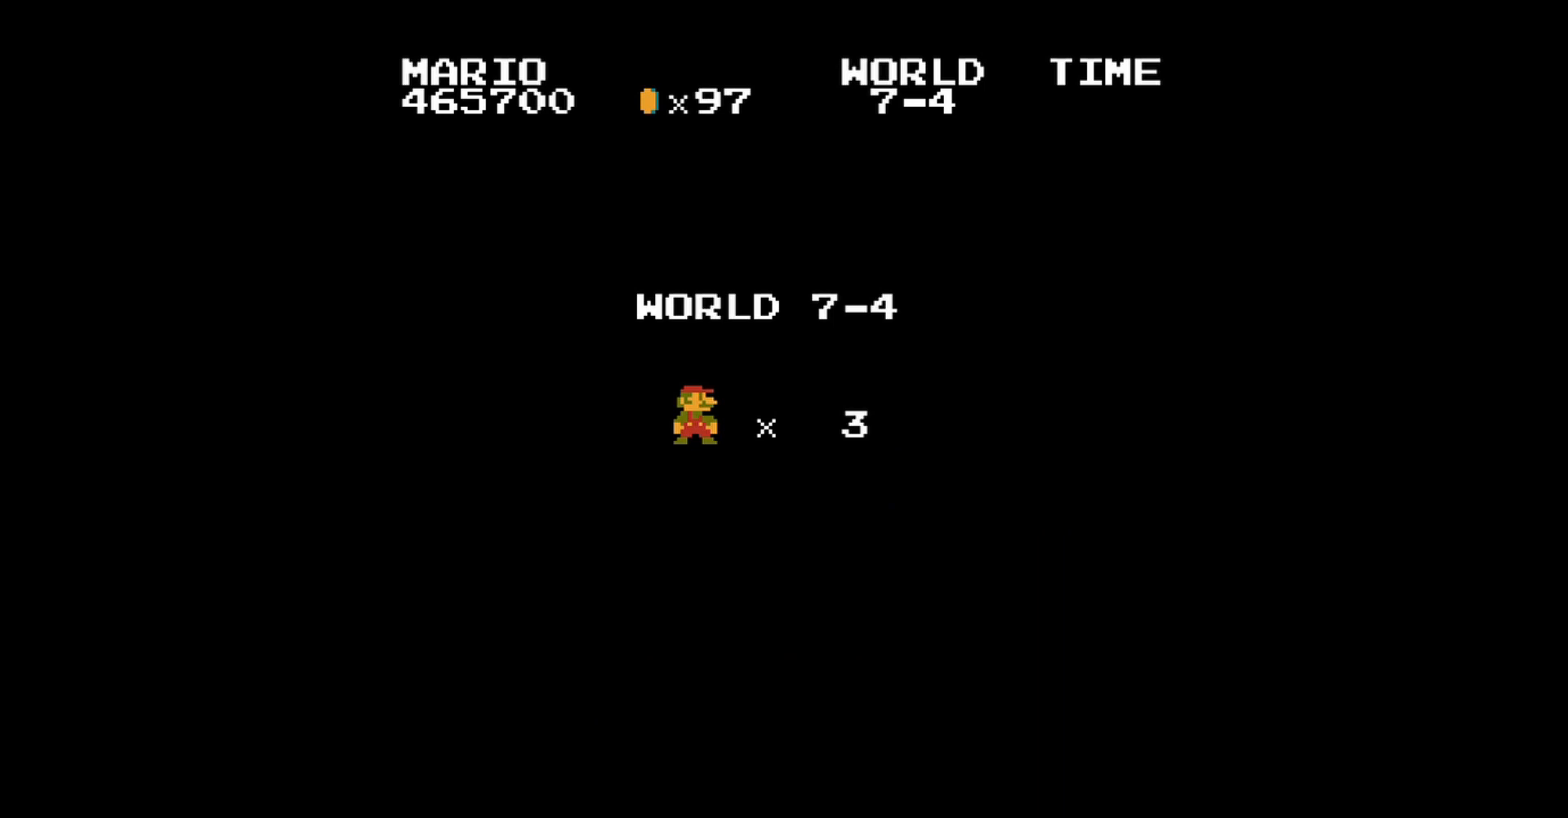
{"buttons": [], "events": []}
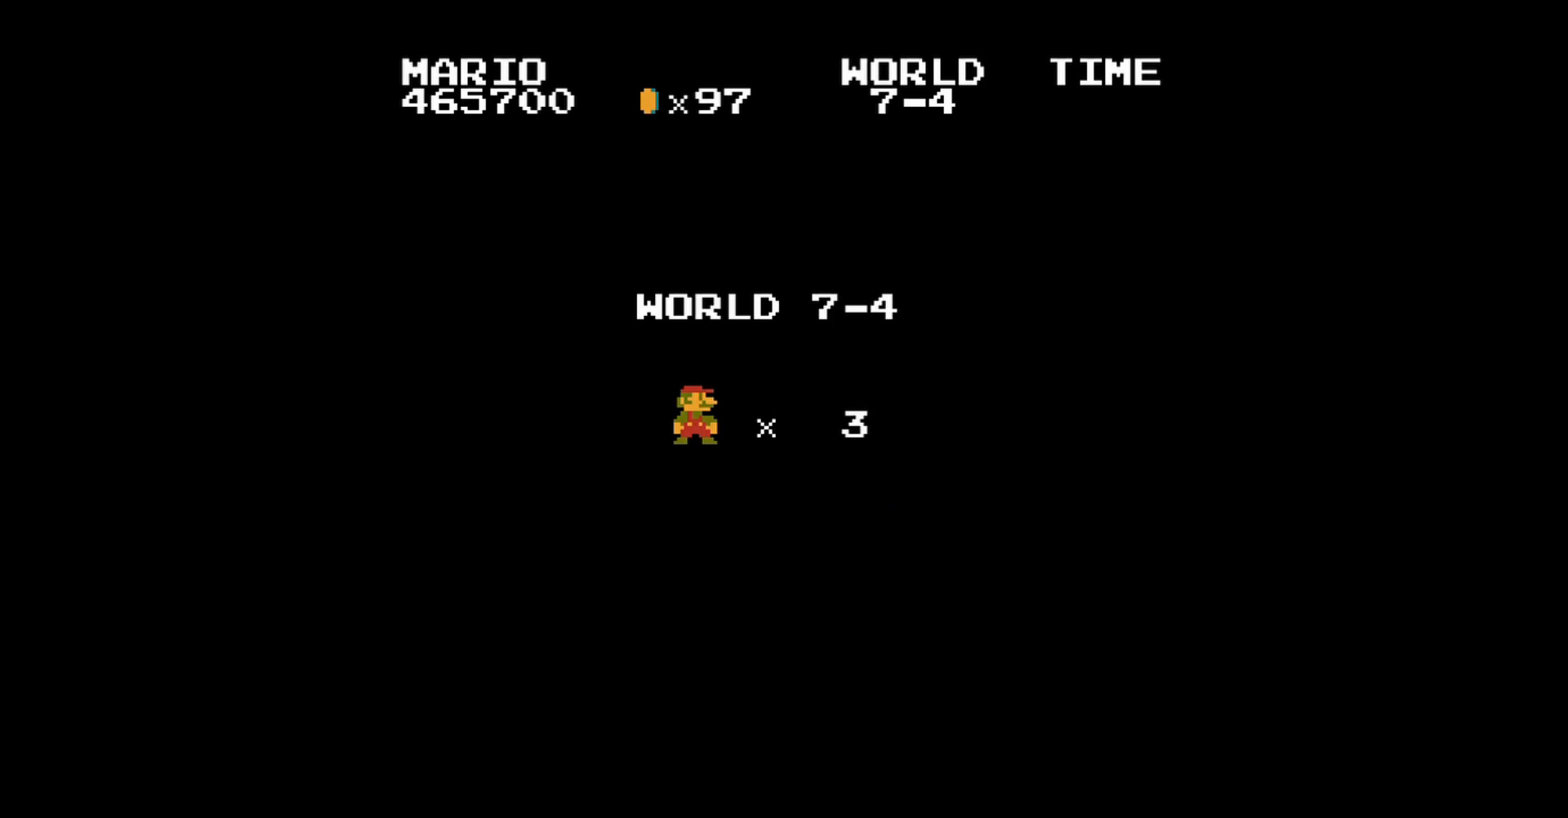
{"buttons": [], "events": []}
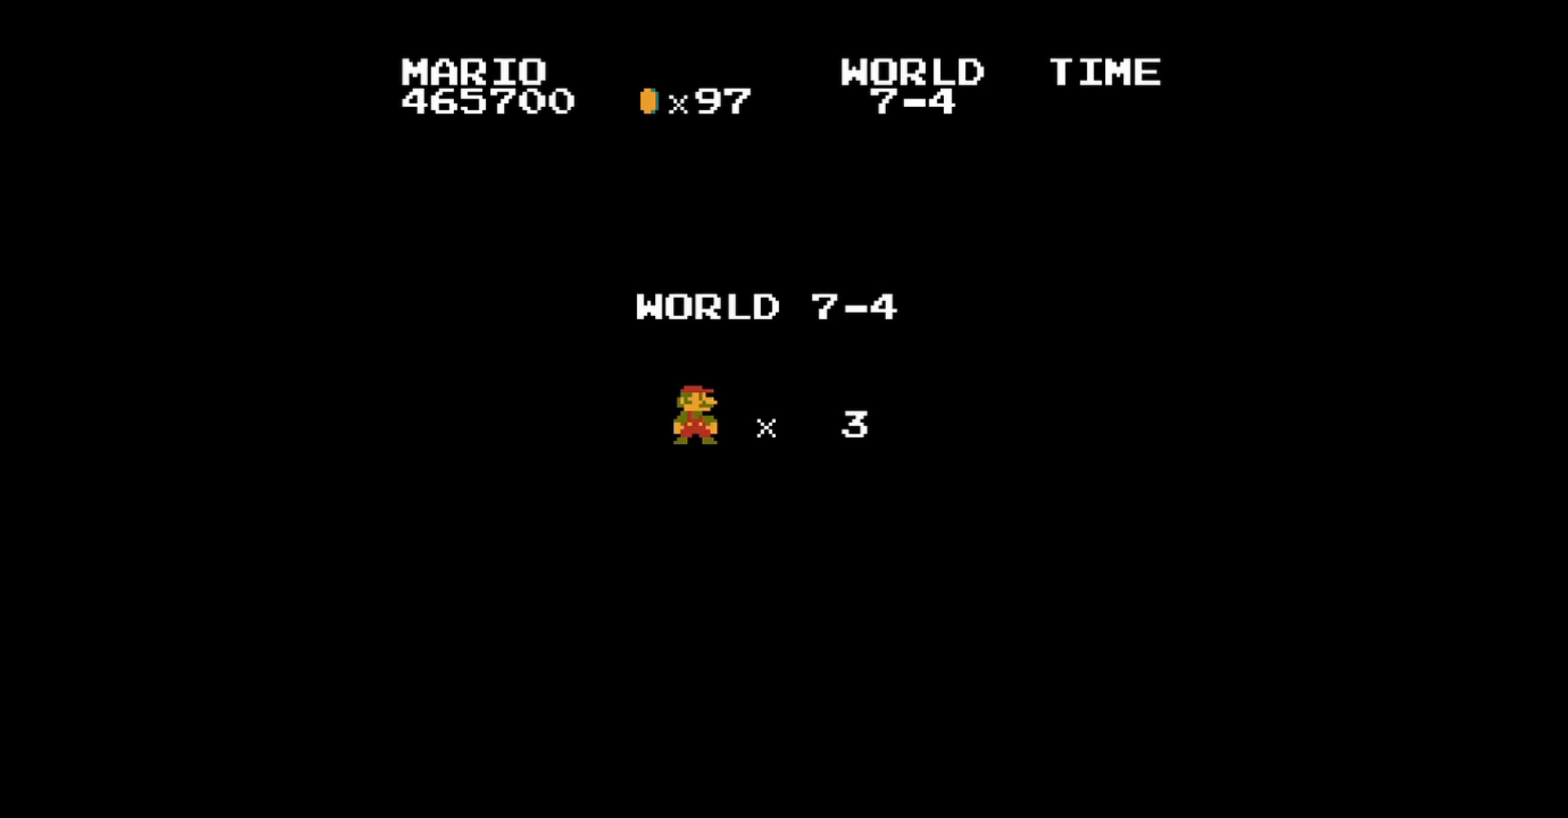
{"buttons": [], "events": []}
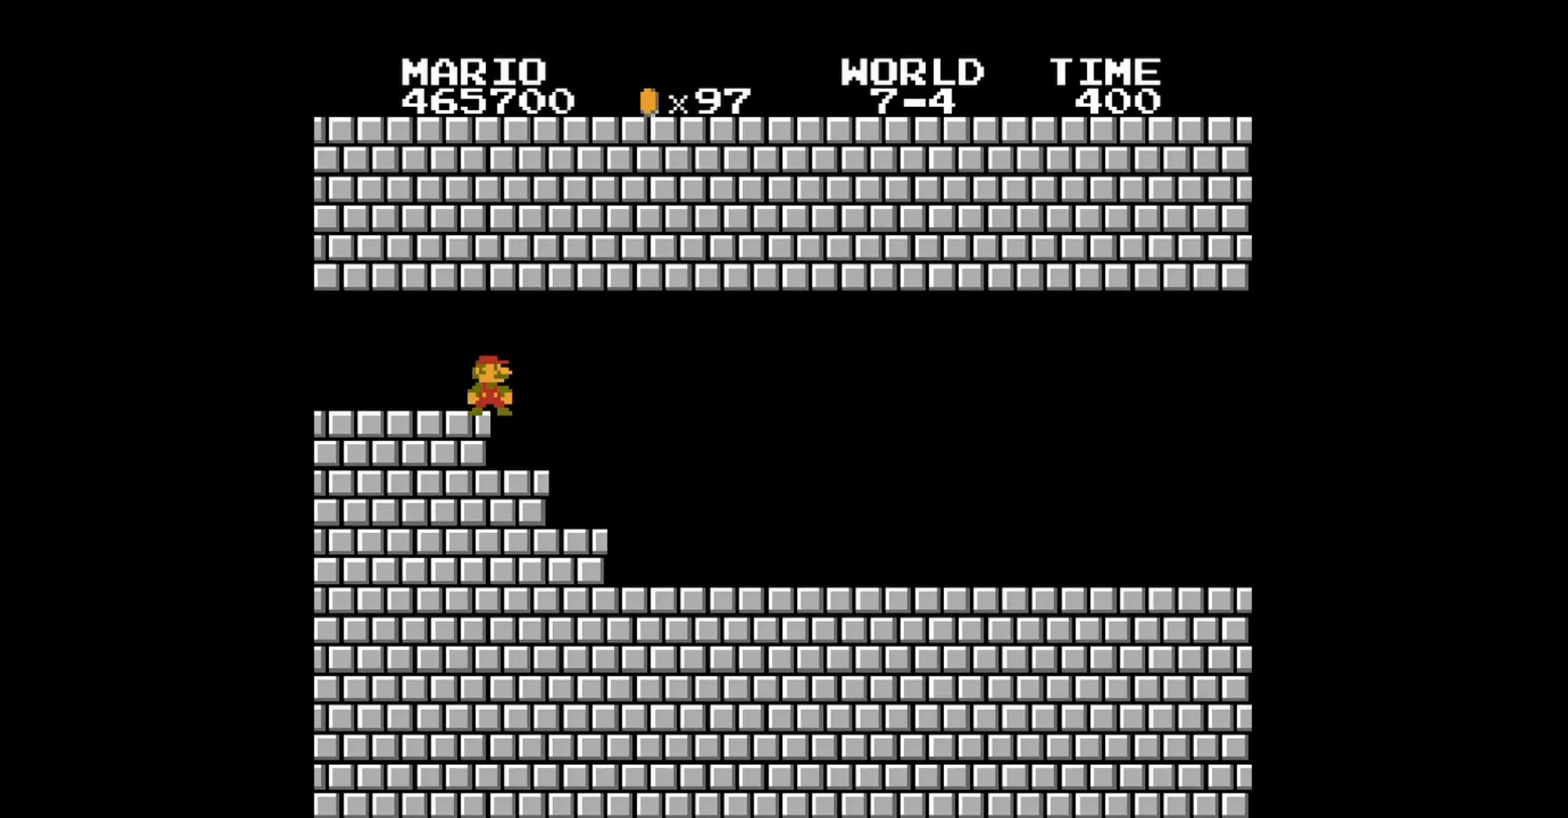
{"buttons": ["B", "DPAD_RIGHT"], "events": [[240, "DPAD_RIGHT", "down"], [320, "B", "down"]]}
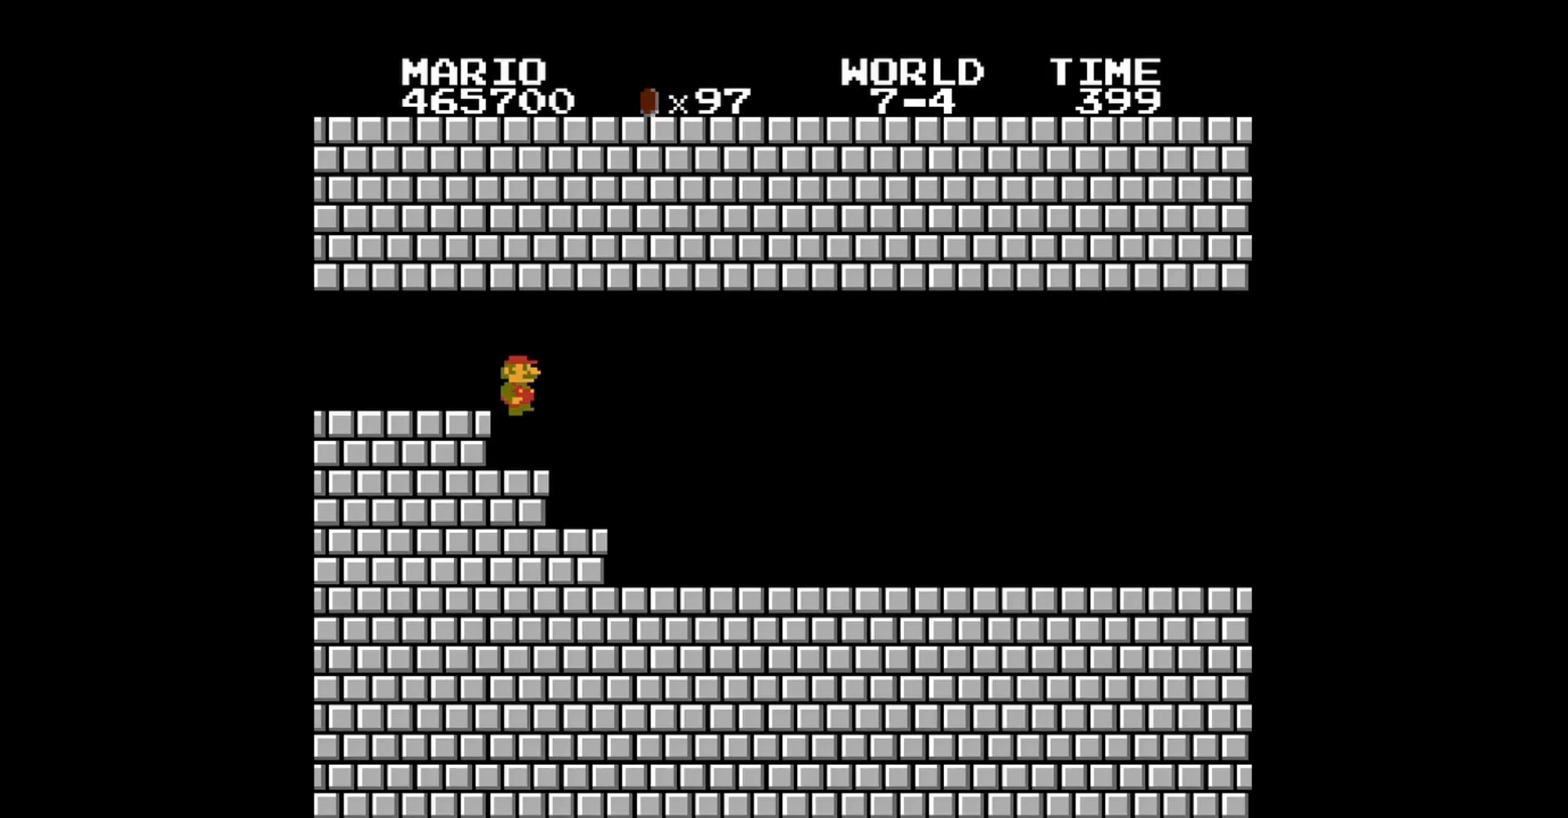
{"buttons": ["B", "DPAD_RIGHT"], "events": []}
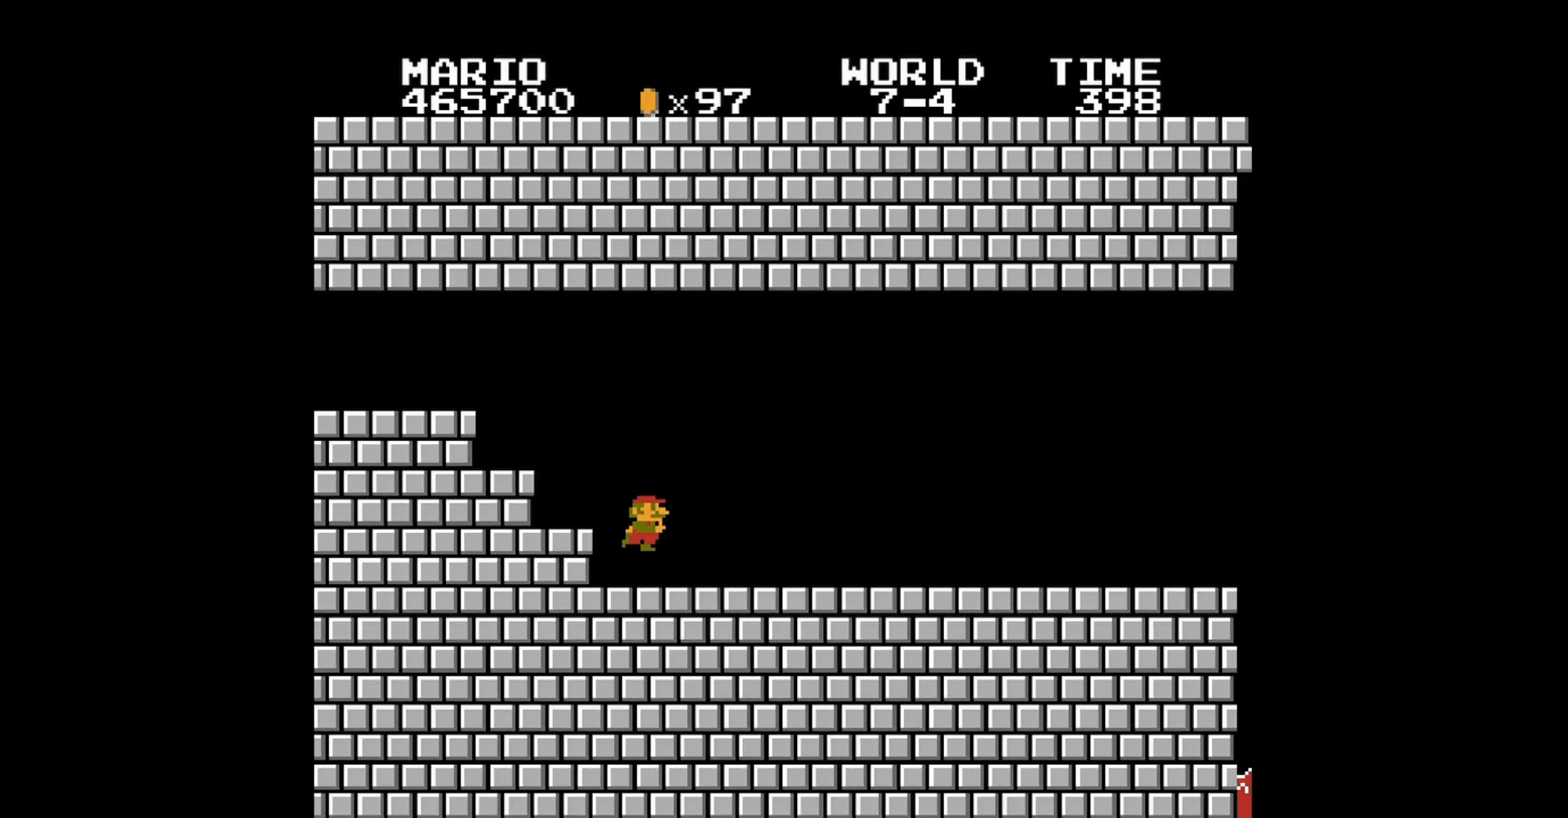
{"buttons": ["DPAD_RIGHT"], "events": [[200, "B", "up"]]}
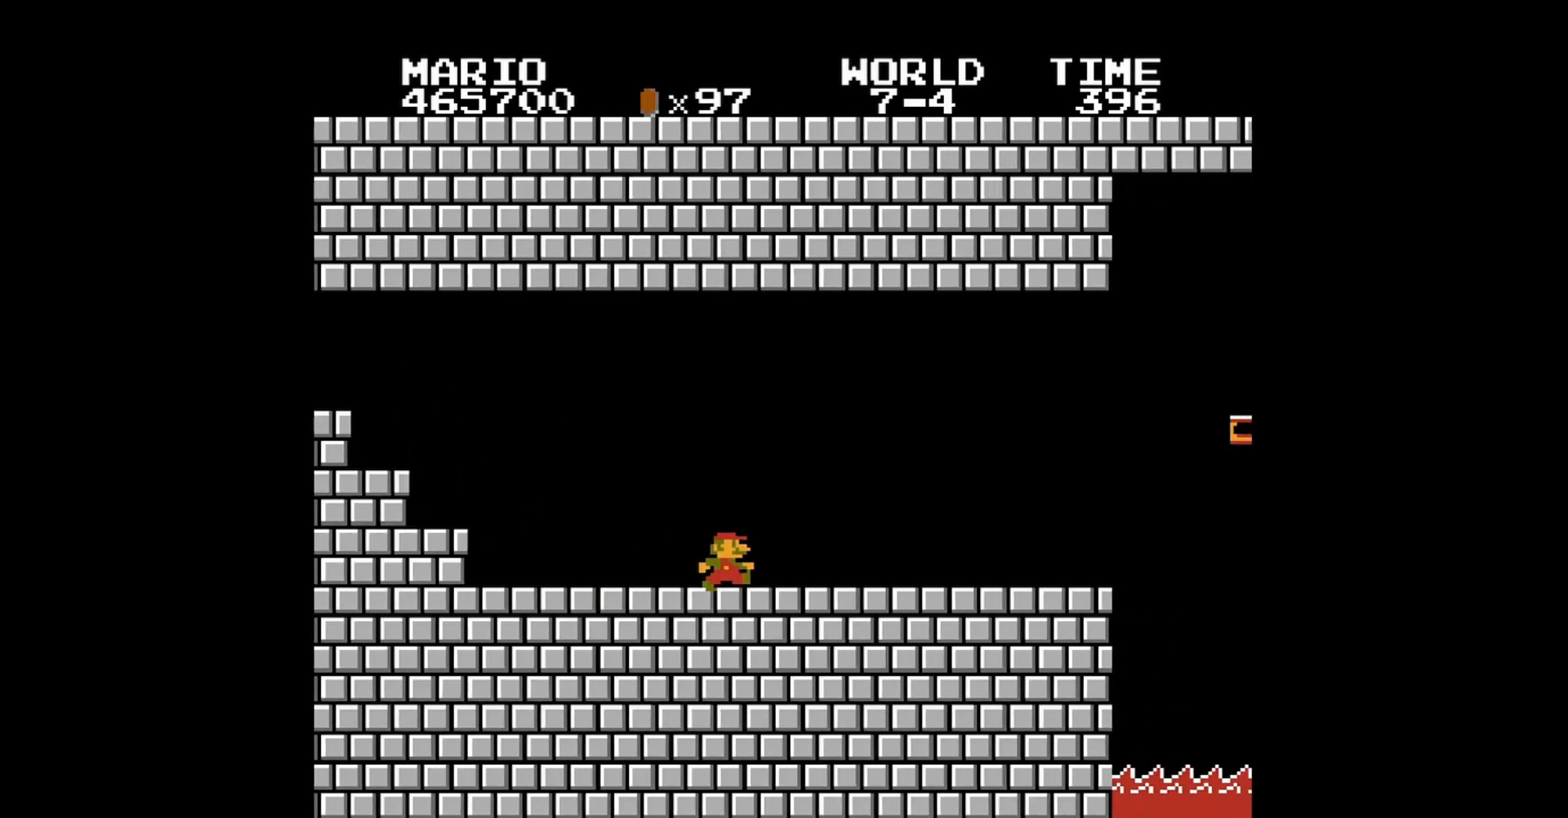
{"buttons": ["DPAD_RIGHT"], "events": []}
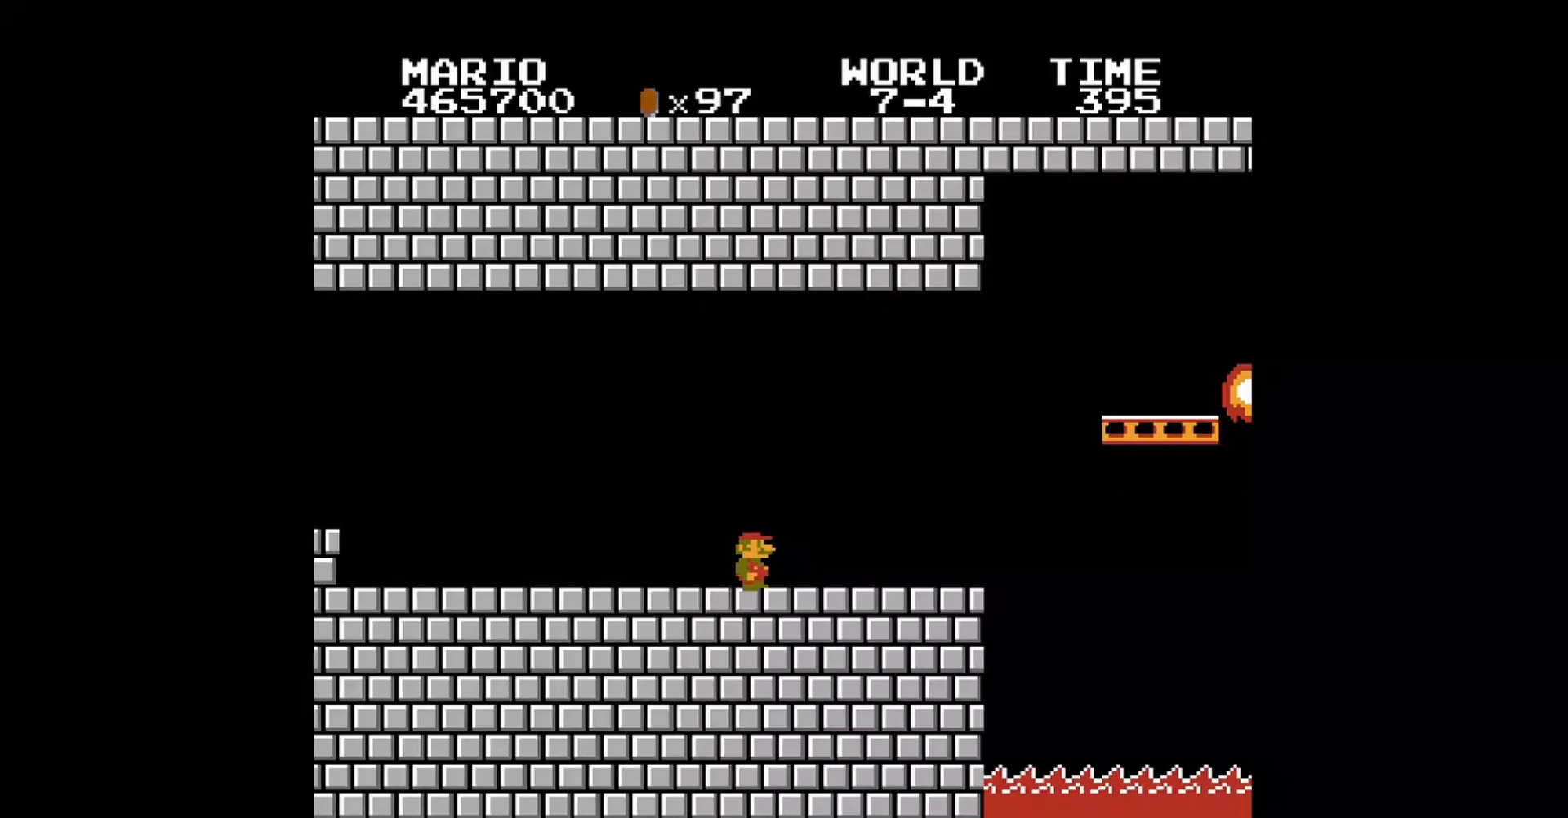
{"buttons": ["DPAD_RIGHT"], "events": [[80, "DPAD_RIGHT", "up"], [480, "DPAD_RIGHT", "down"]]}
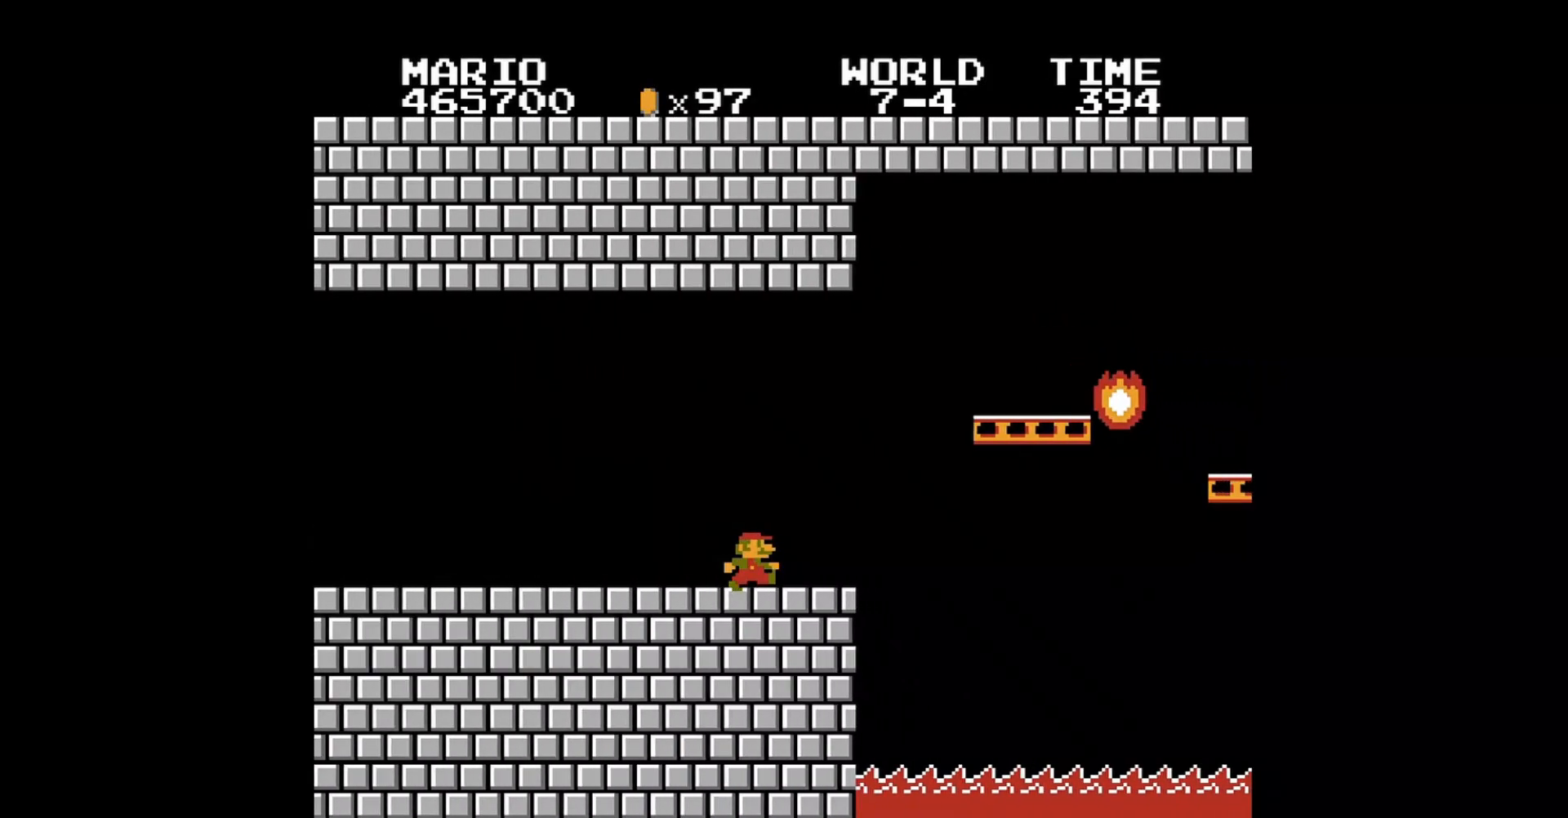
{"buttons": ["A", "DPAD_RIGHT"], "events": [[240, "A", "down"]]}
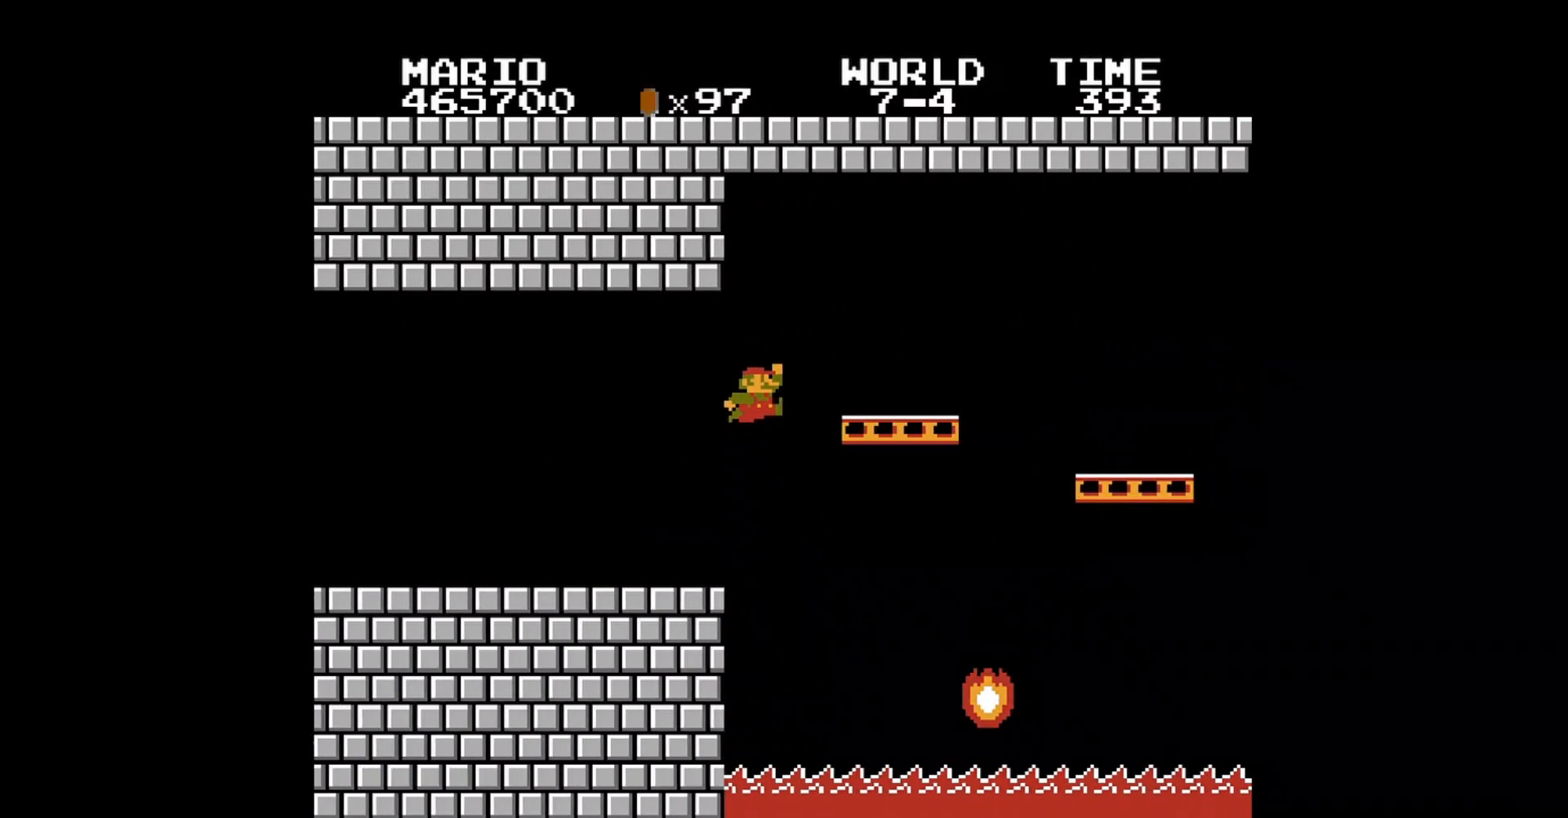
{"buttons": ["A", "DPAD_RIGHT"], "events": [[160, "A", "up"], [240, "DPAD_RIGHT", "up"], [480, "DPAD_RIGHT", "down"], [520, "A", "down"]]}
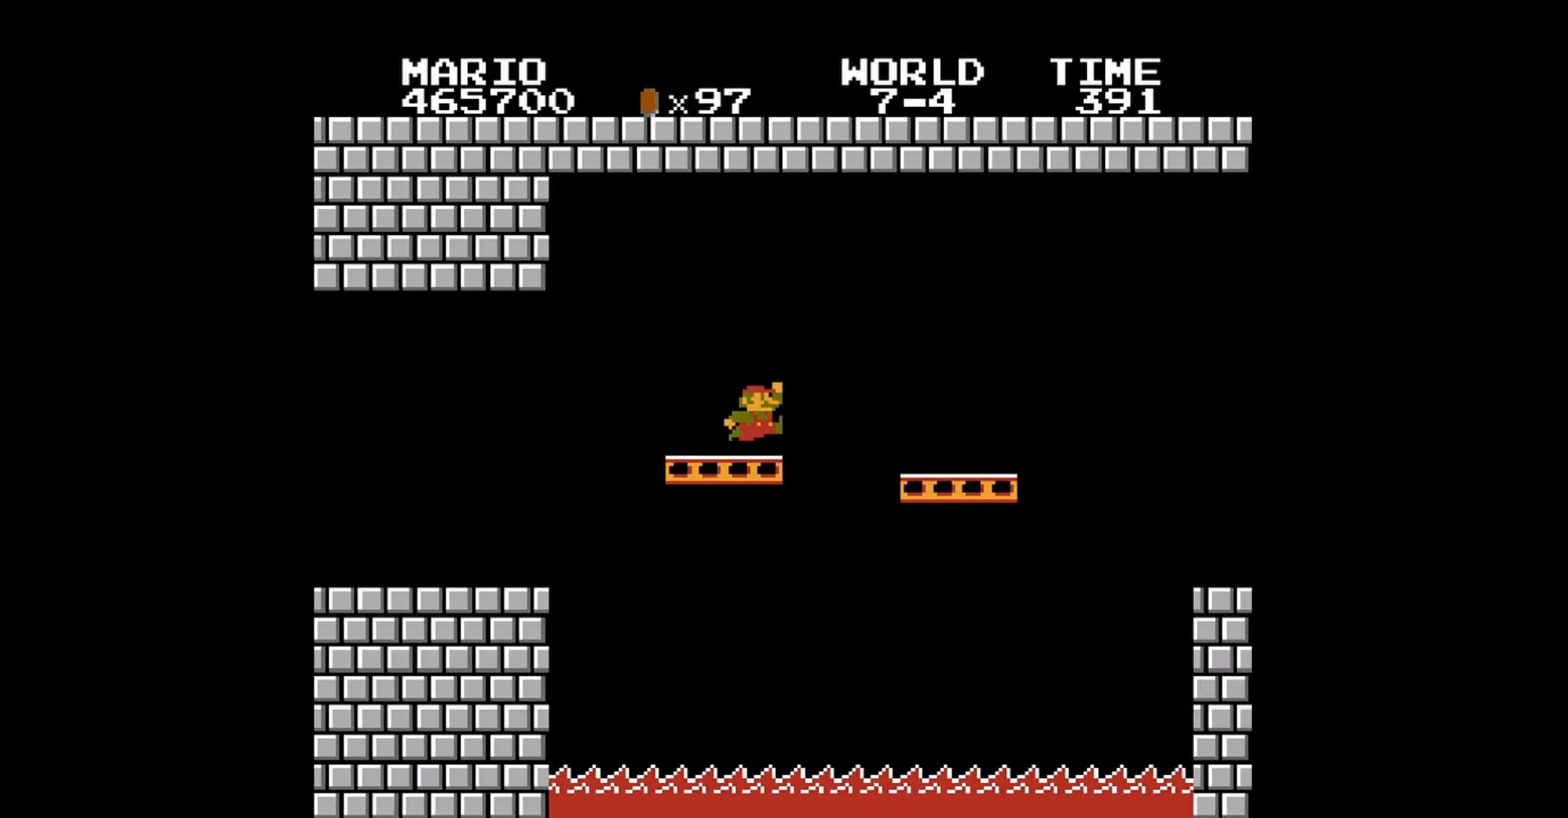
{"buttons": [], "events": [[200, "A", "up"], [200, "DPAD_RIGHT", "up"], [320, "DPAD_LEFT", "down"], [440, "DPAD_LEFT", "up"]]}
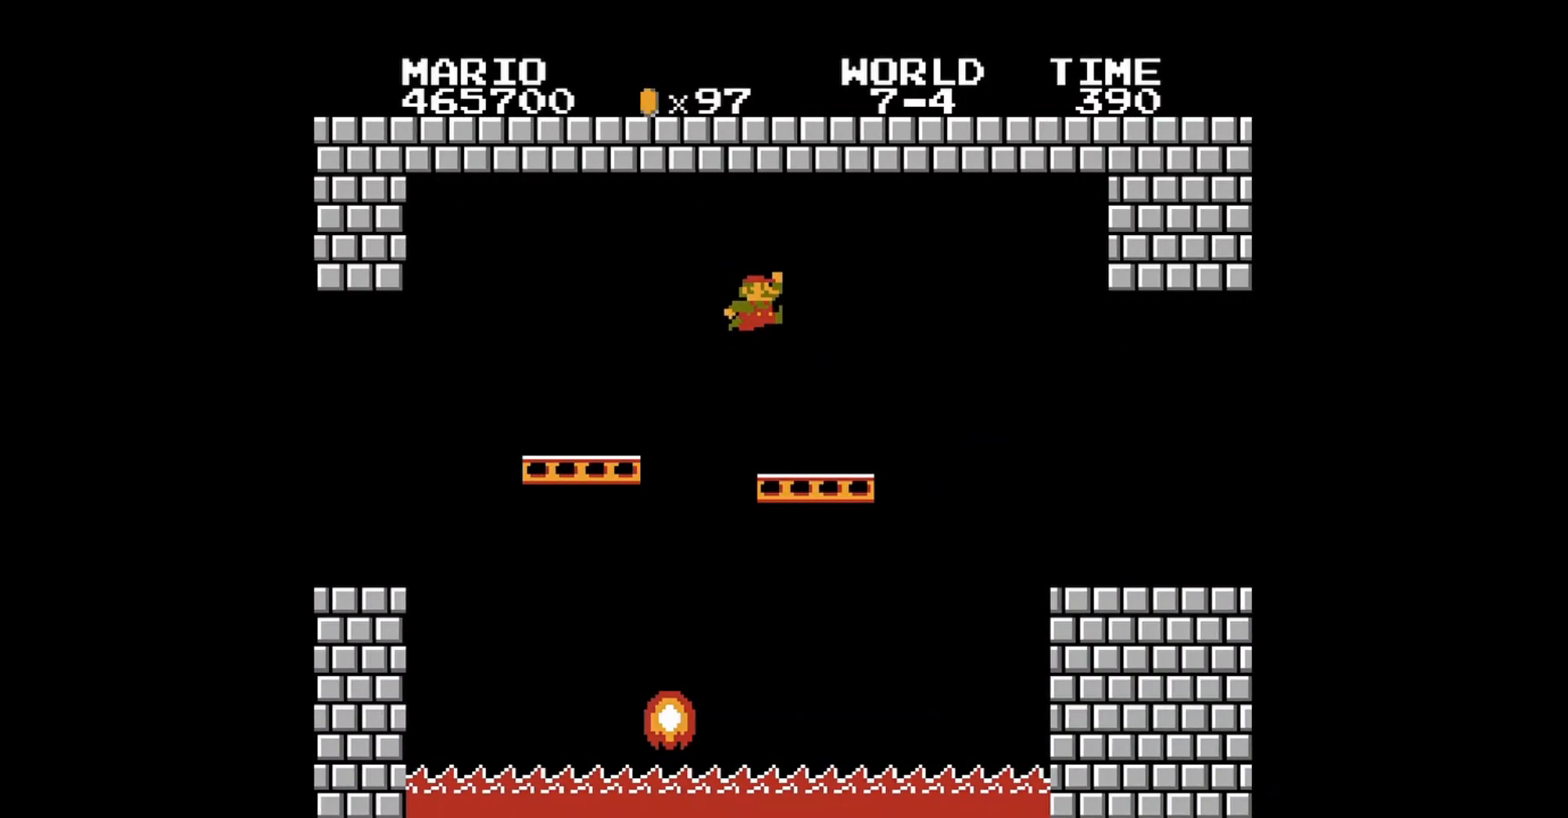
{"buttons": ["A", "DPAD_RIGHT"], "events": [[80, "DPAD_RIGHT", "down"], [320, "A", "down"]]}
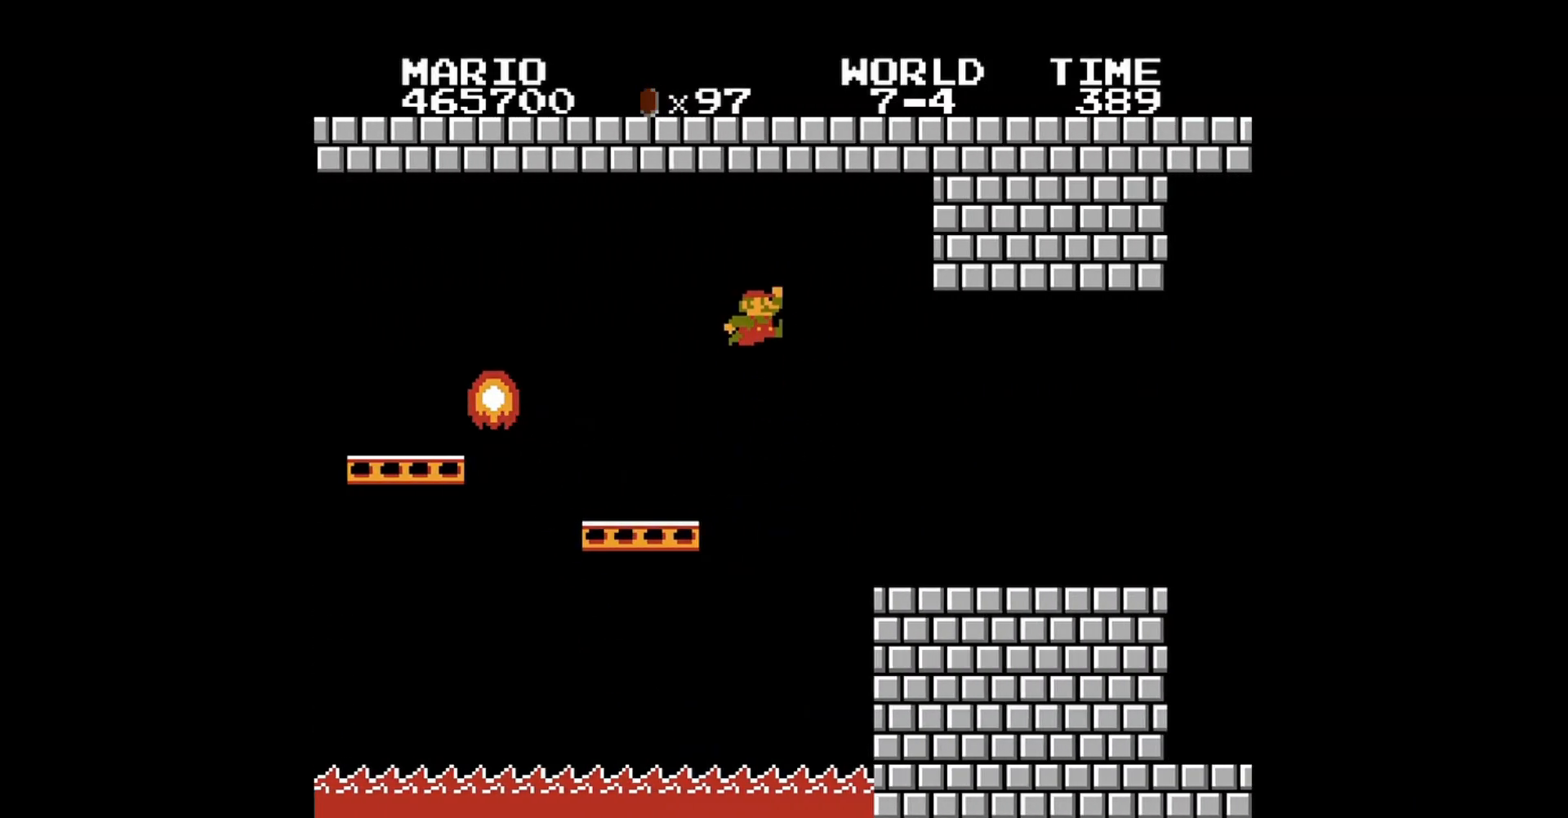
{"buttons": ["B", "DPAD_RIGHT"], "events": [[80, "A", "up"], [80, "B", "down"]]}
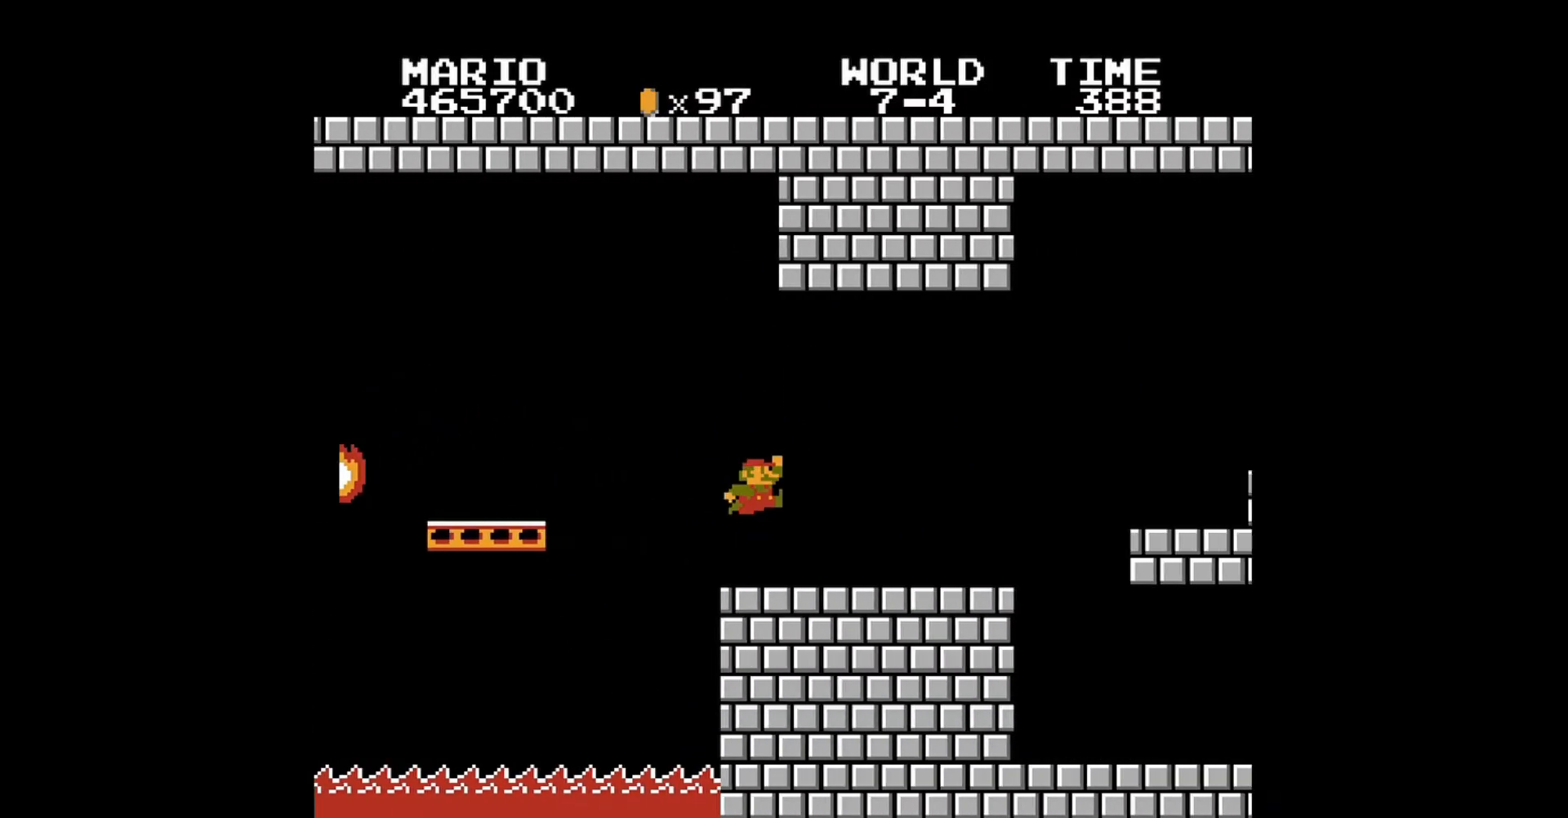
{"buttons": ["B", "DPAD_RIGHT"], "events": [[40, "DPAD_RIGHT", "up"], [480, "DPAD_RIGHT", "down"]]}
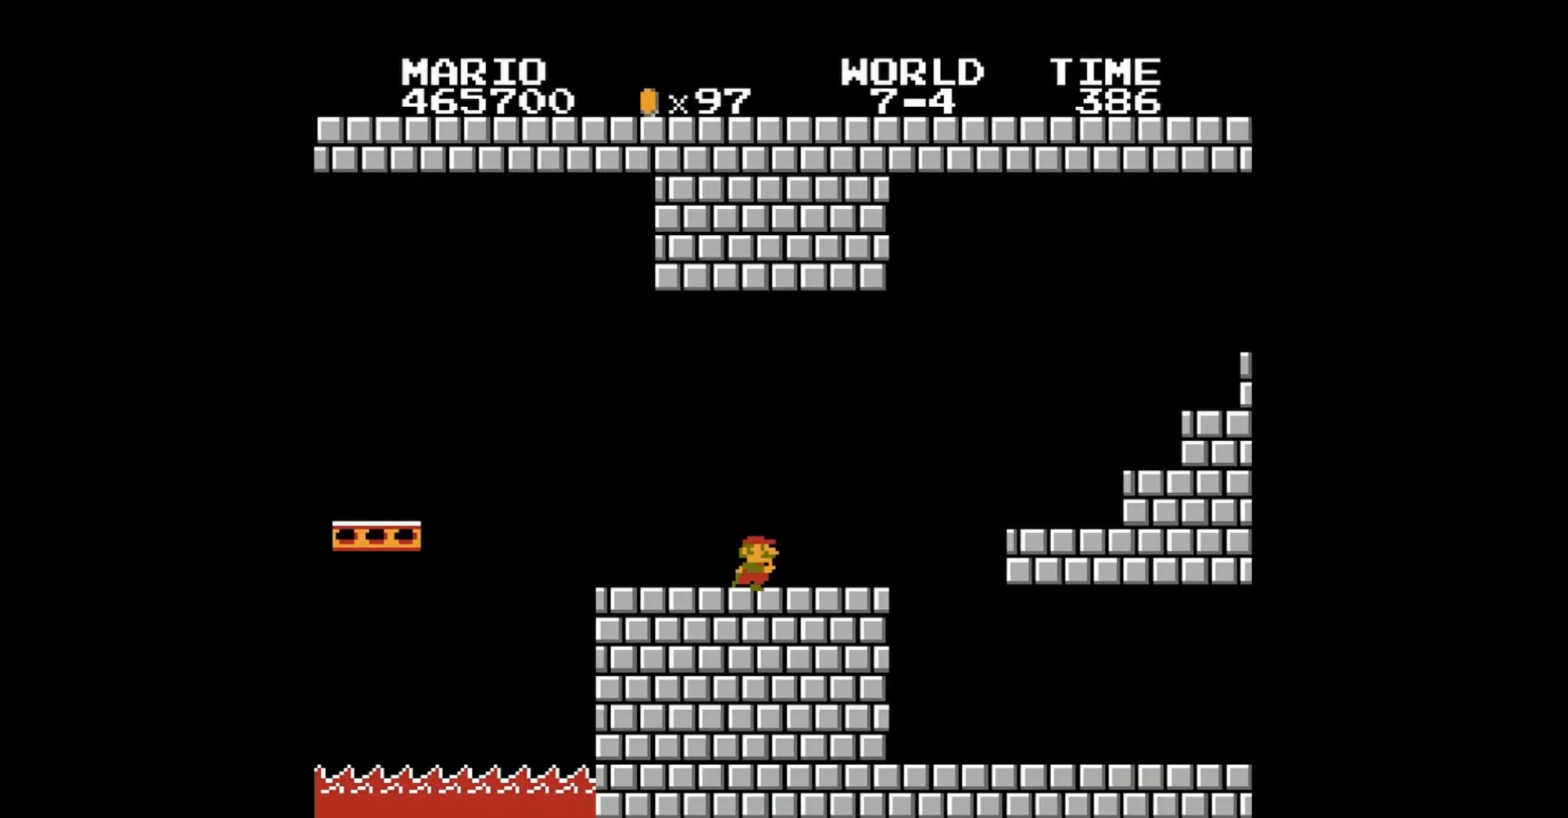
{"buttons": ["B", "DPAD_RIGHT"], "events": [[240, "A", "down"], [480, "A", "up"]]}
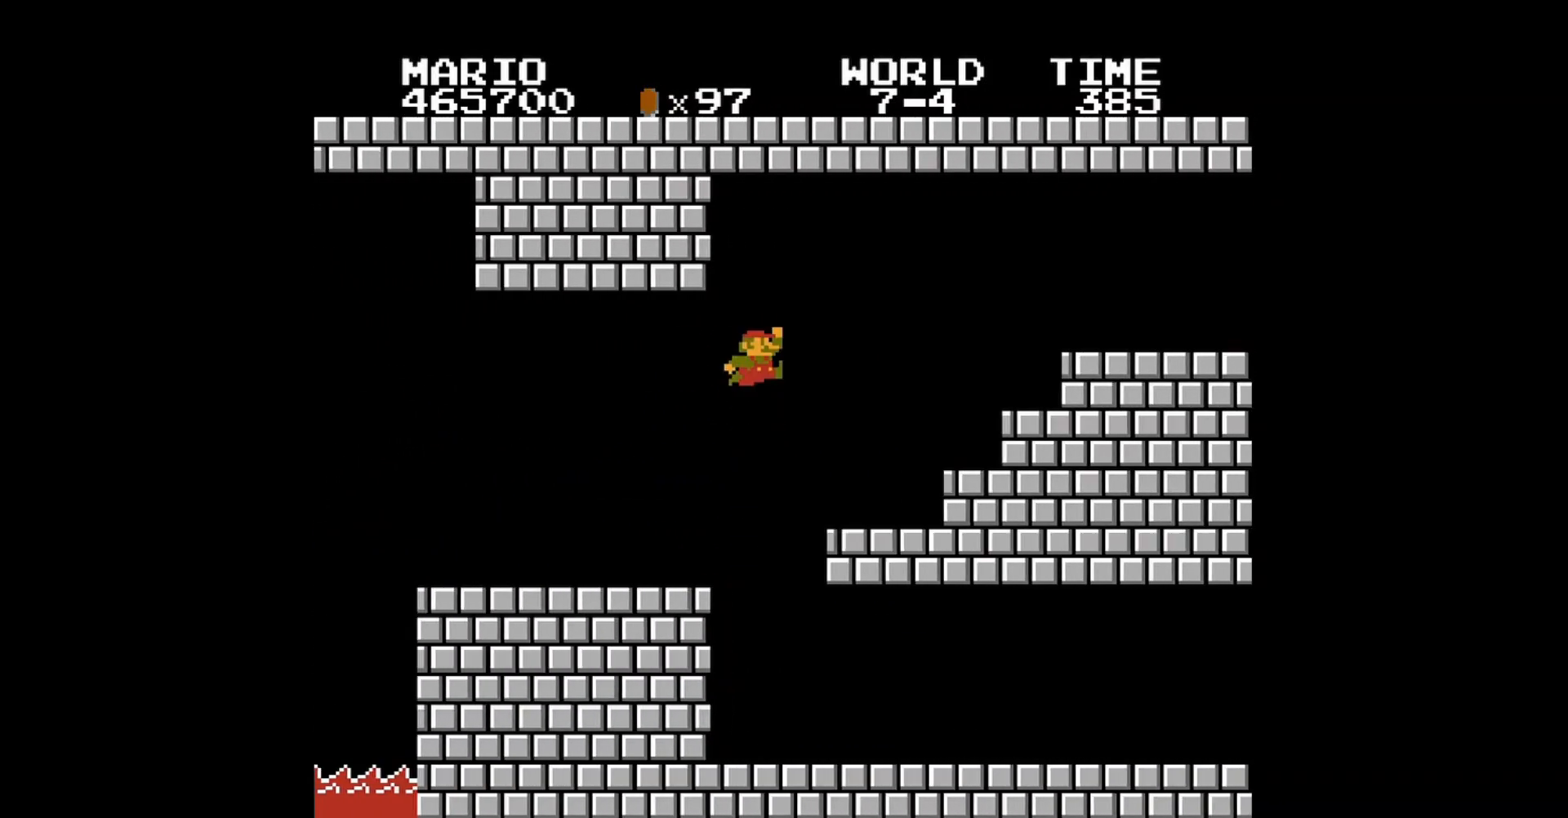
{"buttons": ["A", "B", "DPAD_RIGHT"], "events": [[40, "DPAD_RIGHT", "up"], [120, "DPAD_LEFT", "down"], [280, "DPAD_LEFT", "up"], [440, "A", "down"], [440, "DPAD_RIGHT", "down"]]}
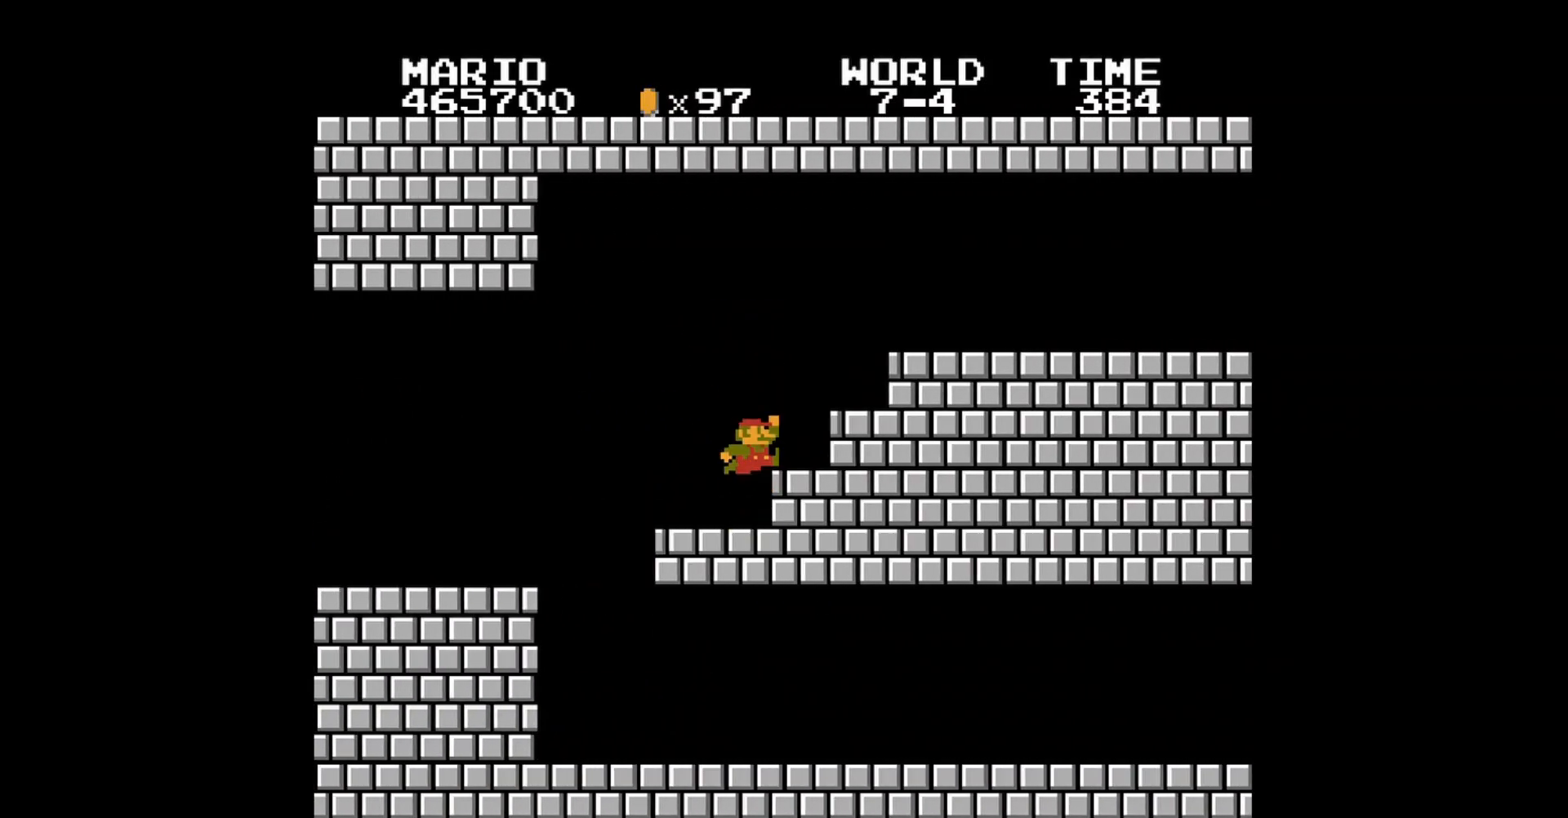
{"buttons": ["A", "B", "DPAD_RIGHT"], "events": []}
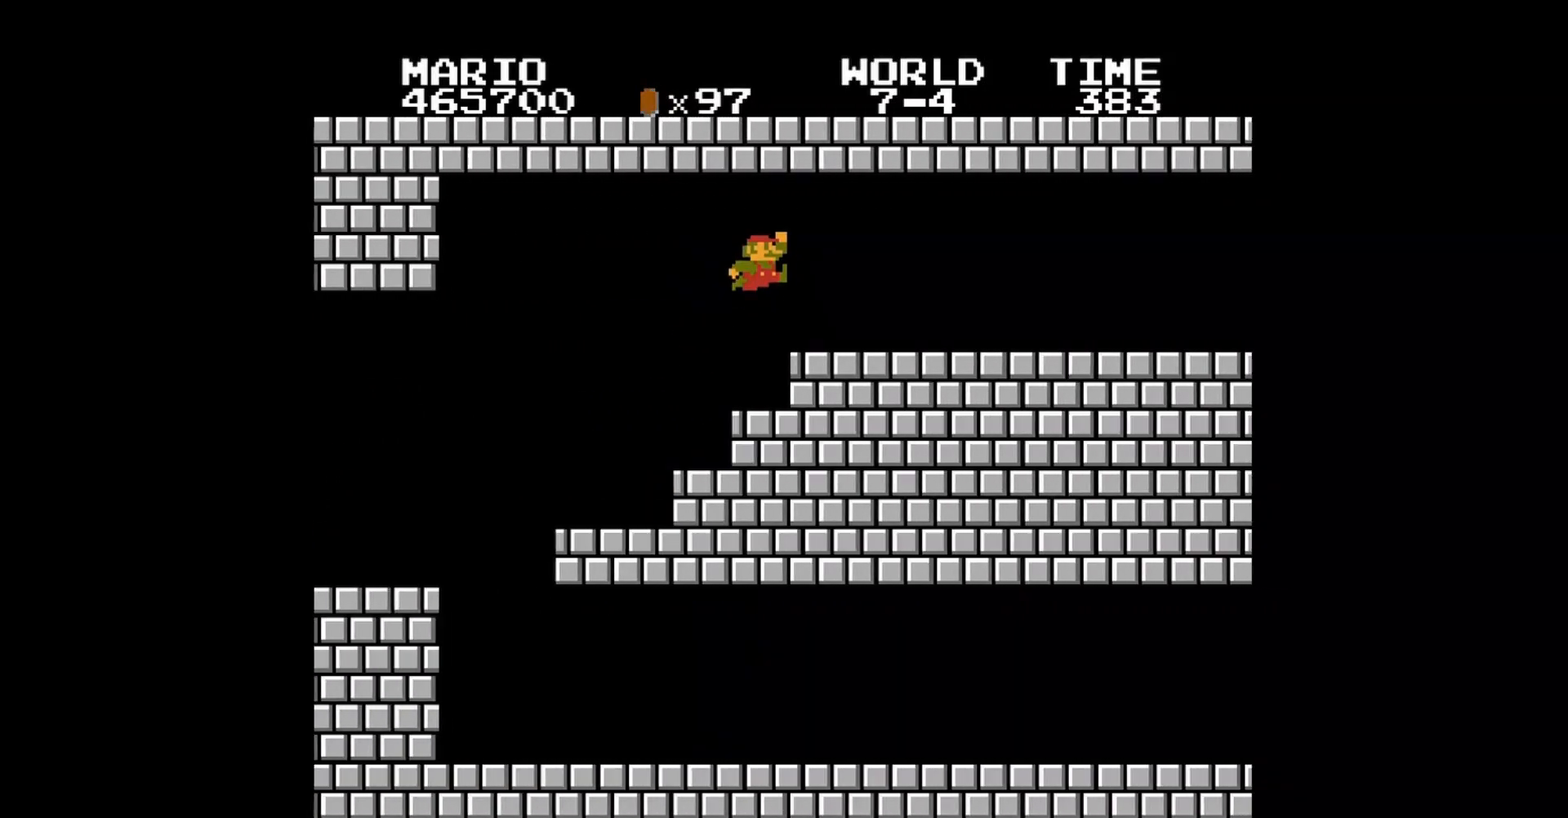
{"buttons": ["B", "DPAD_RIGHT"], "events": [[240, "A", "up"]]}
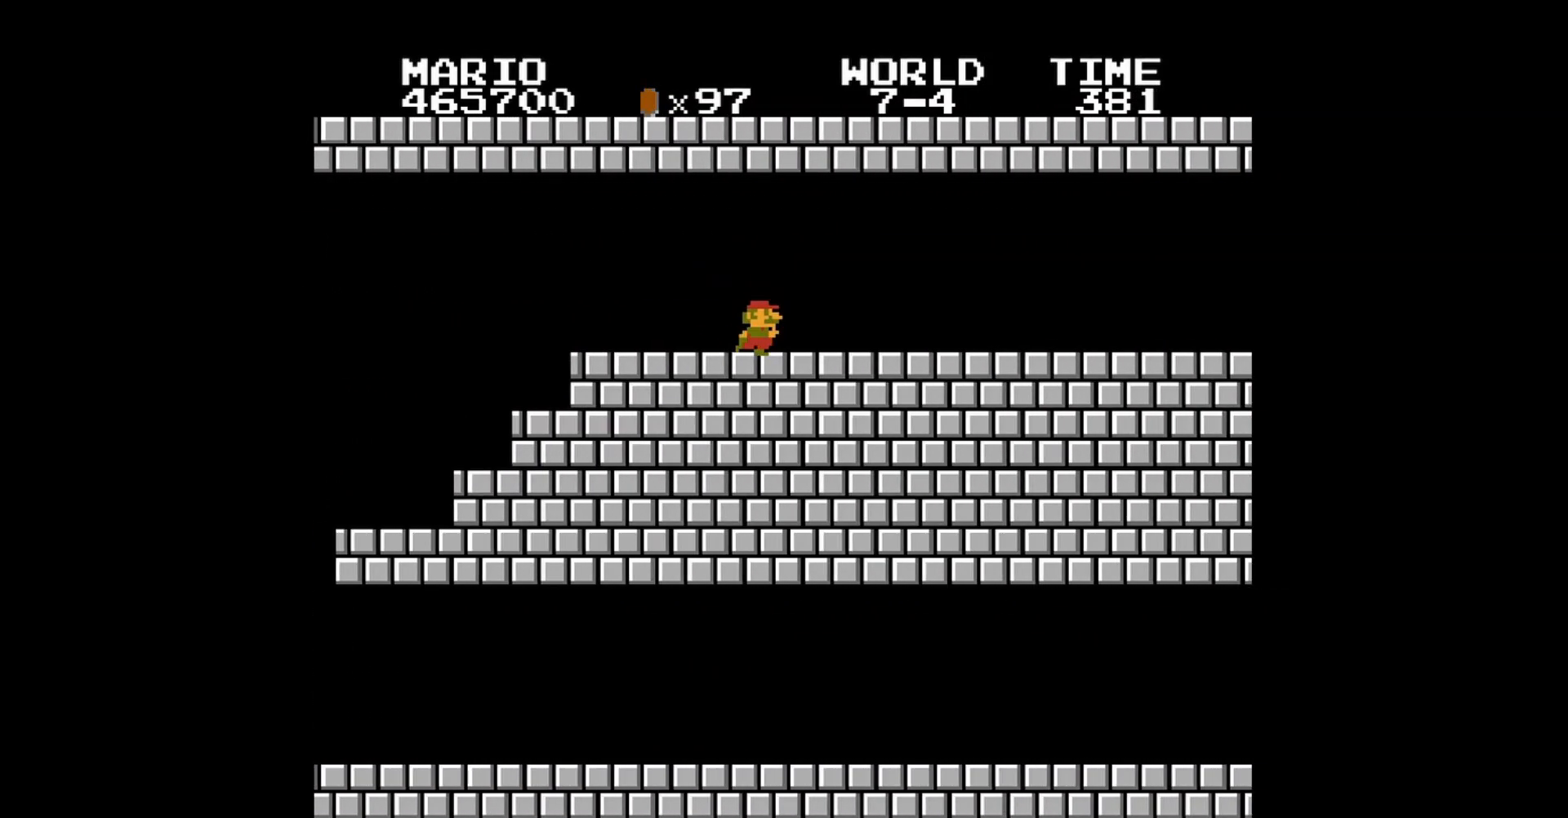
{"buttons": ["B", "DPAD_RIGHT"], "events": []}
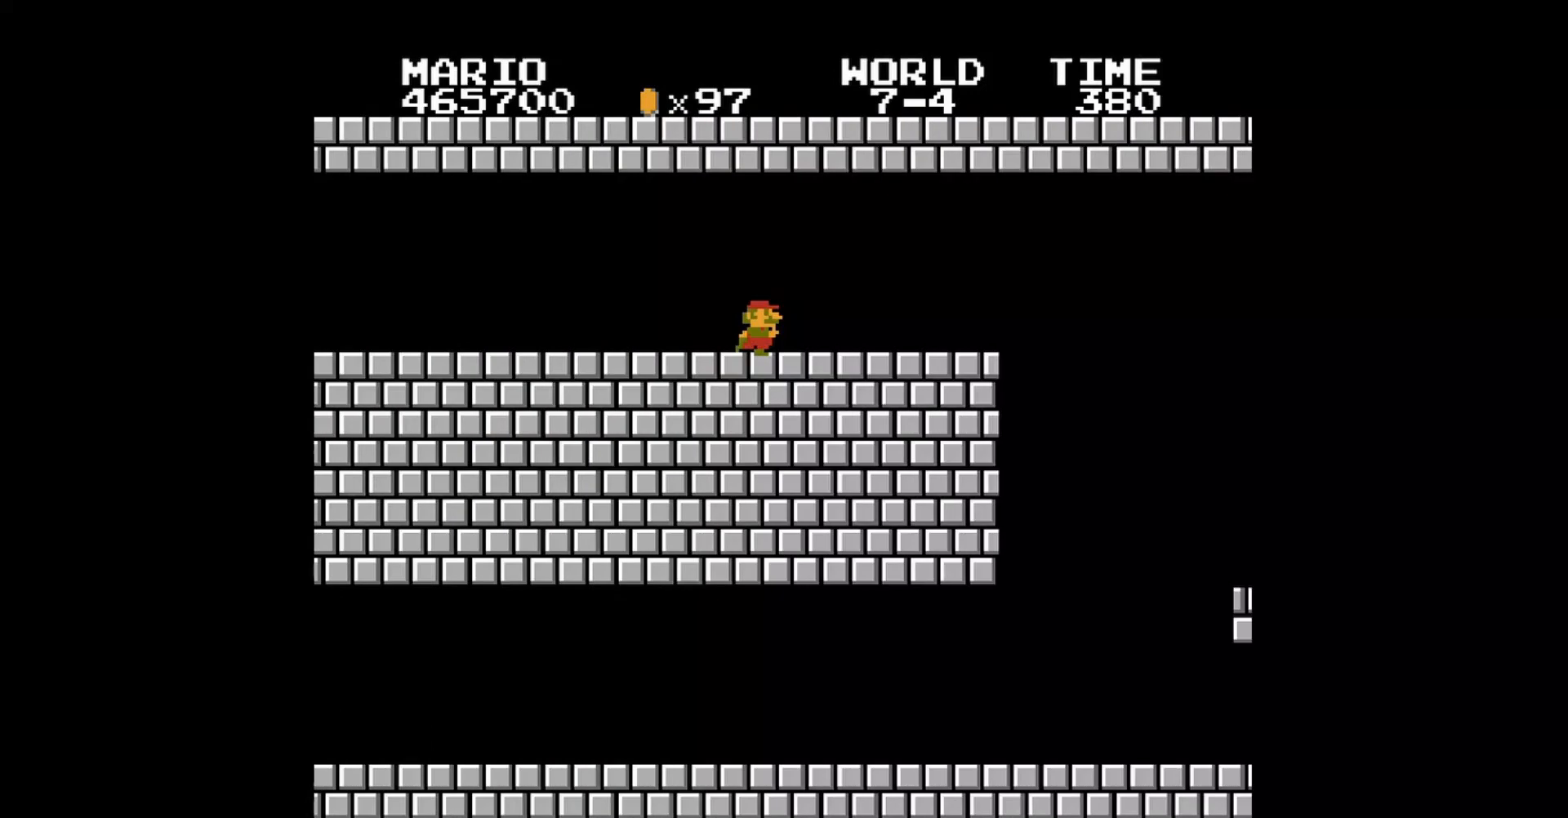
{"buttons": ["B", "DPAD_UP", "DPAD_LEFT"], "events": [[280, "DPAD_RIGHT", "up"], [400, "DPAD_LEFT", "down"], [520, "DPAD_UP", "down"]]}
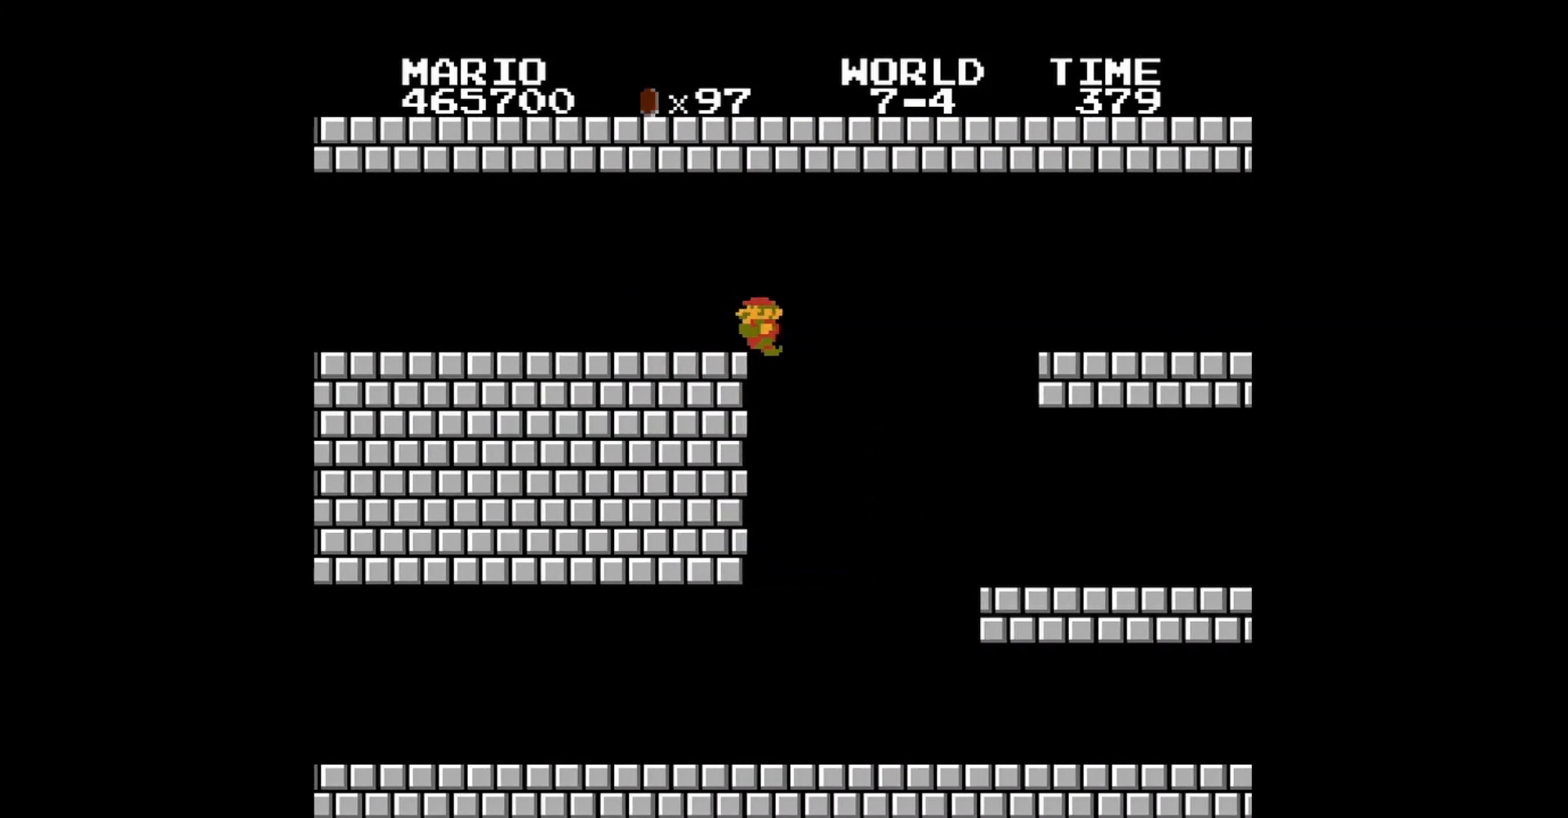
{"buttons": ["B", "DPAD_RIGHT"], "events": [[80, "DPAD_UP", "up"], [200, "DPAD_LEFT", "up"], [480, "DPAD_RIGHT", "down"]]}
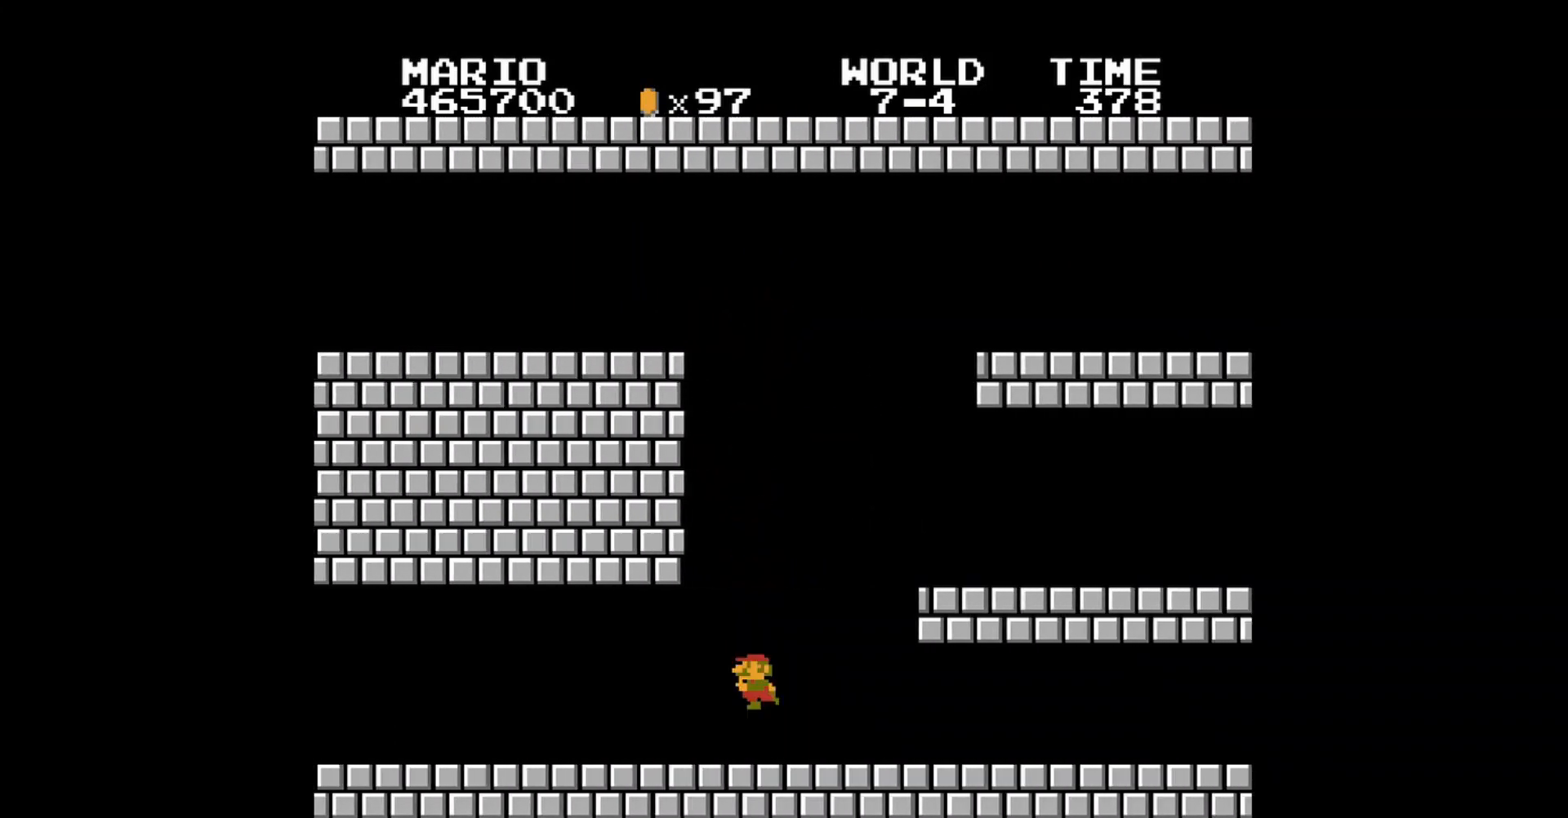
{"buttons": ["B", "DPAD_RIGHT"], "events": [[200, "A", "down"], [480, "A", "up"]]}
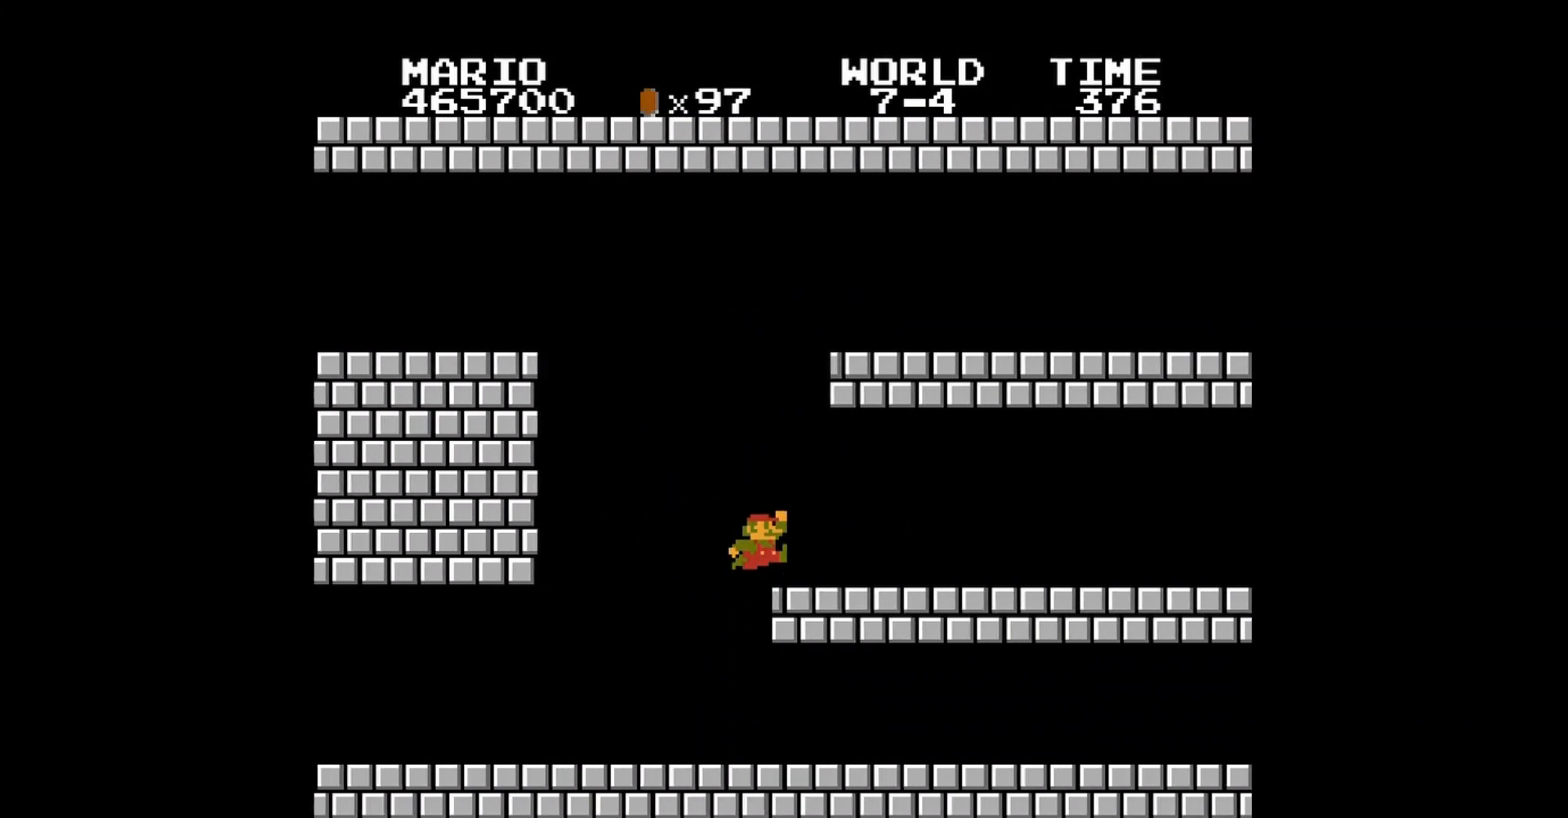
{"buttons": ["B", "DPAD_RIGHT"], "events": []}
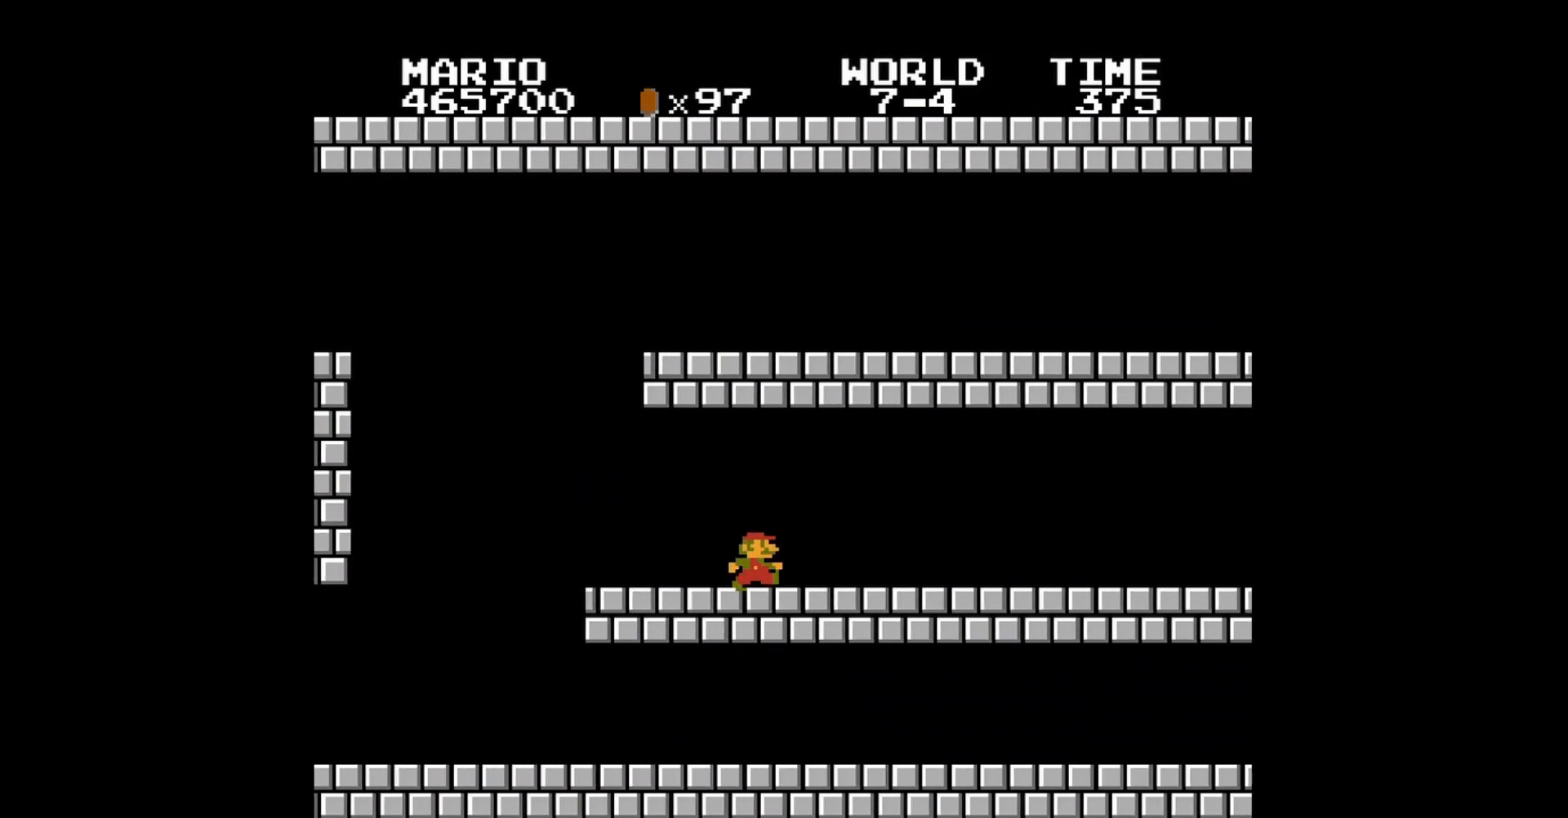
{"buttons": ["B", "DPAD_RIGHT"], "events": []}
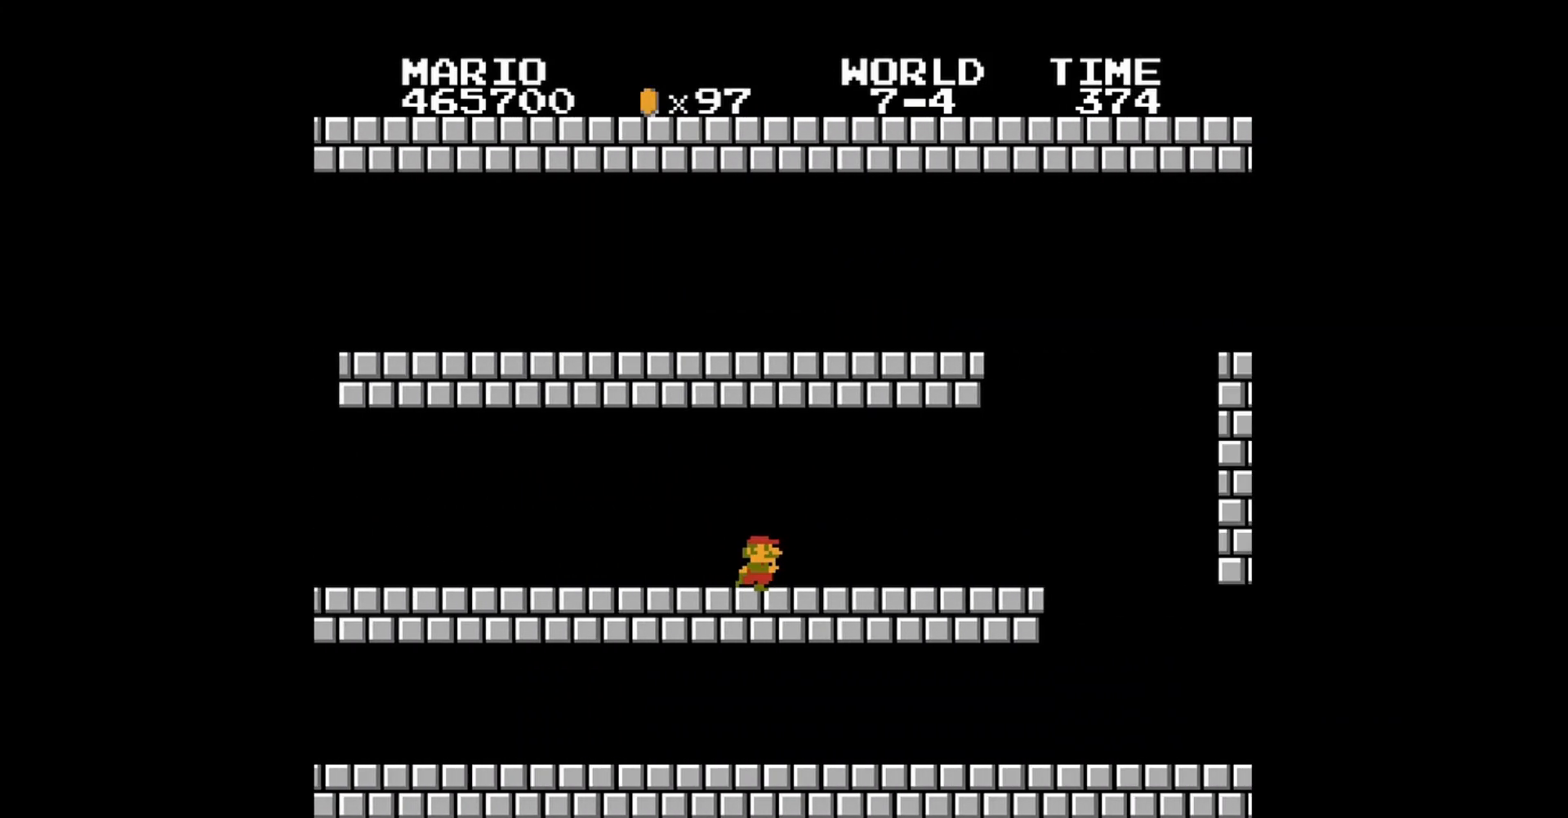
{"buttons": ["B", "DPAD_RIGHT"], "events": []}
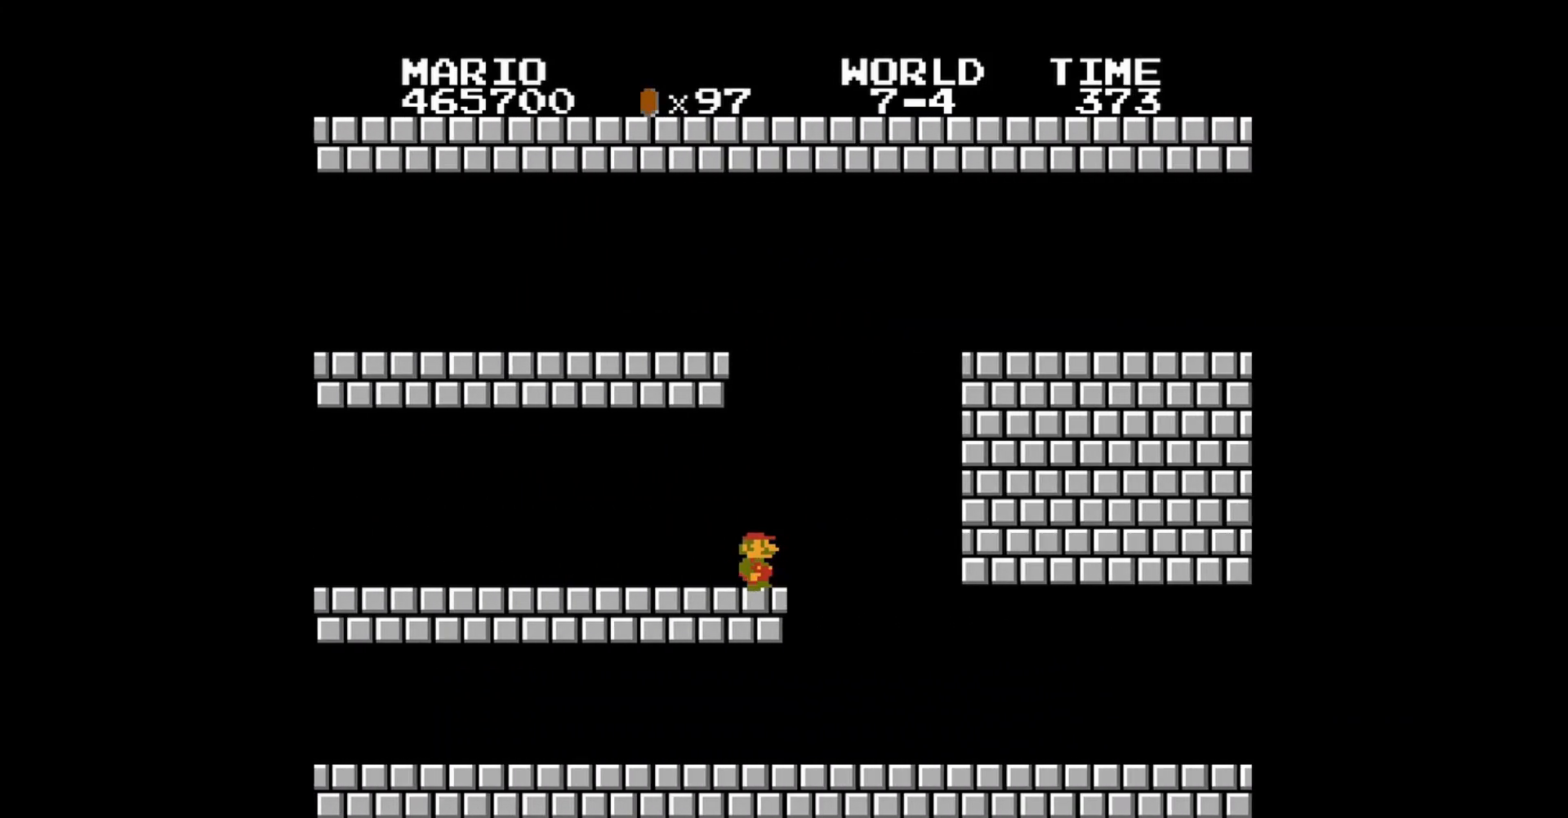
{"buttons": ["B", "DPAD_RIGHT"], "events": []}
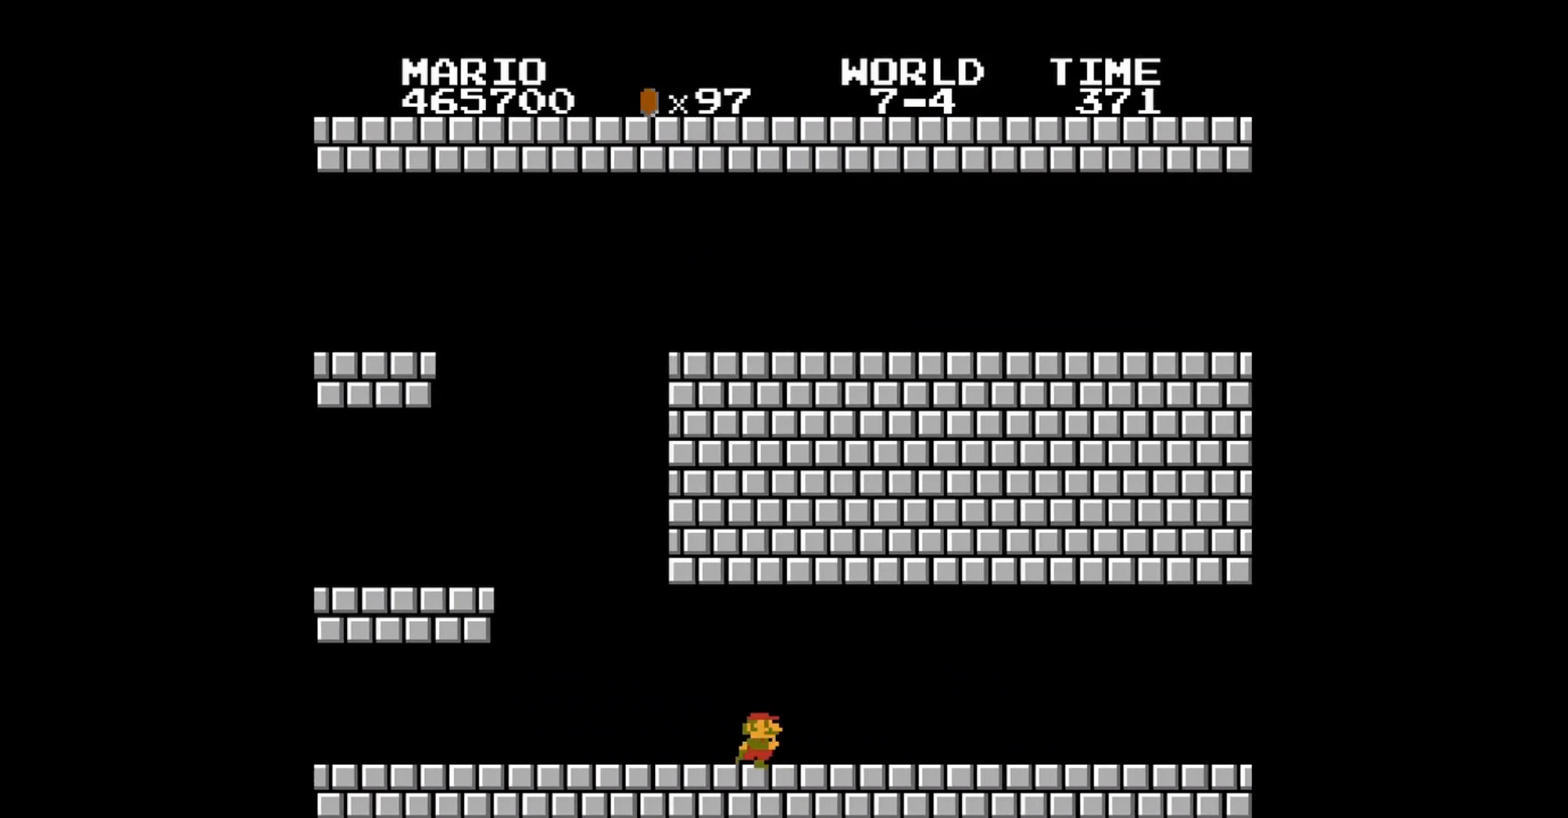
{"buttons": ["B", "DPAD_RIGHT"], "events": []}
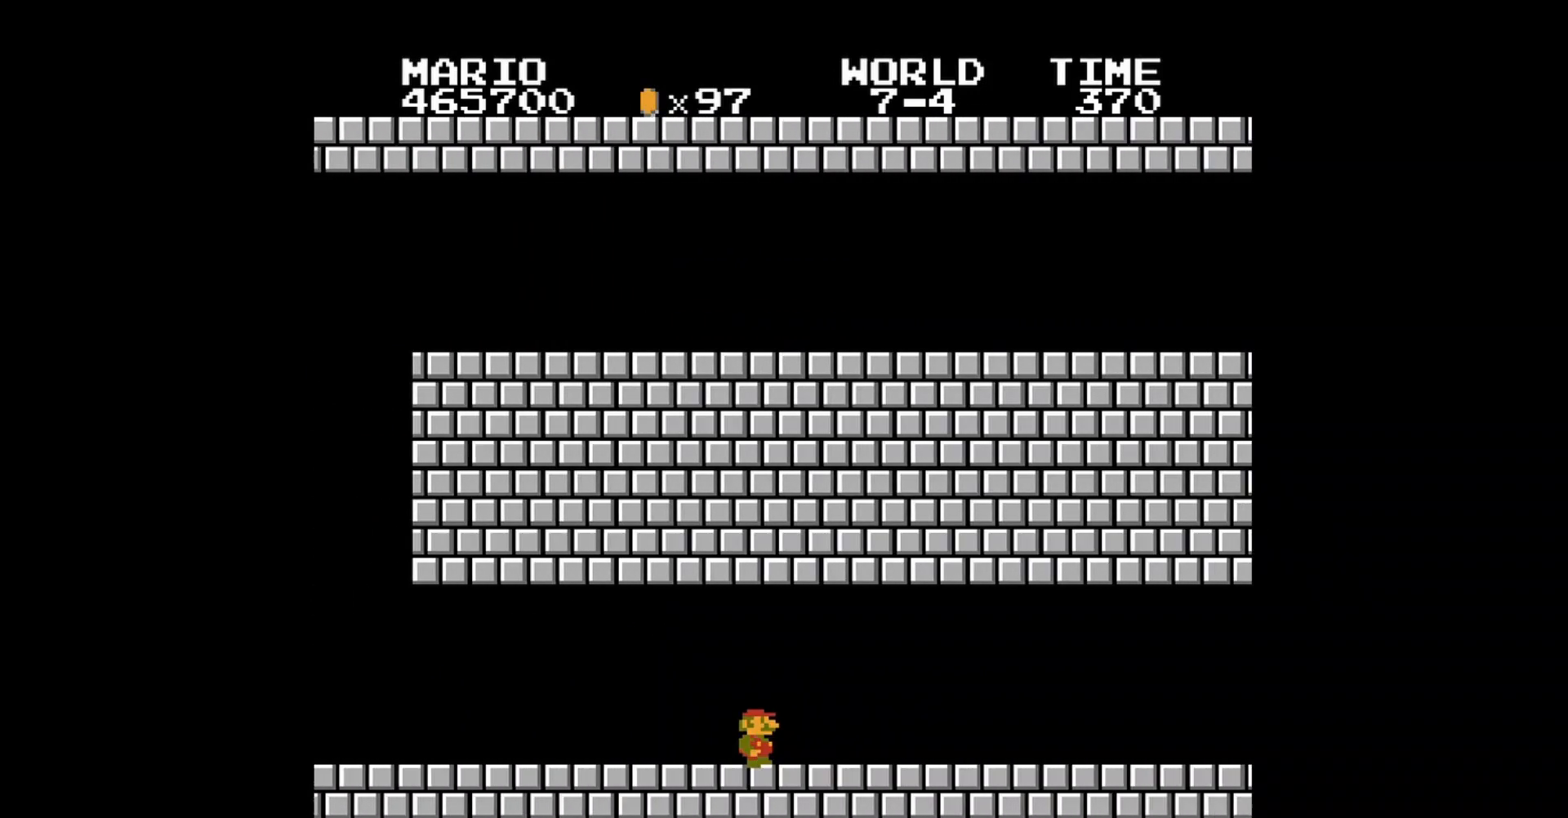
{"buttons": ["B", "DPAD_RIGHT"], "events": []}